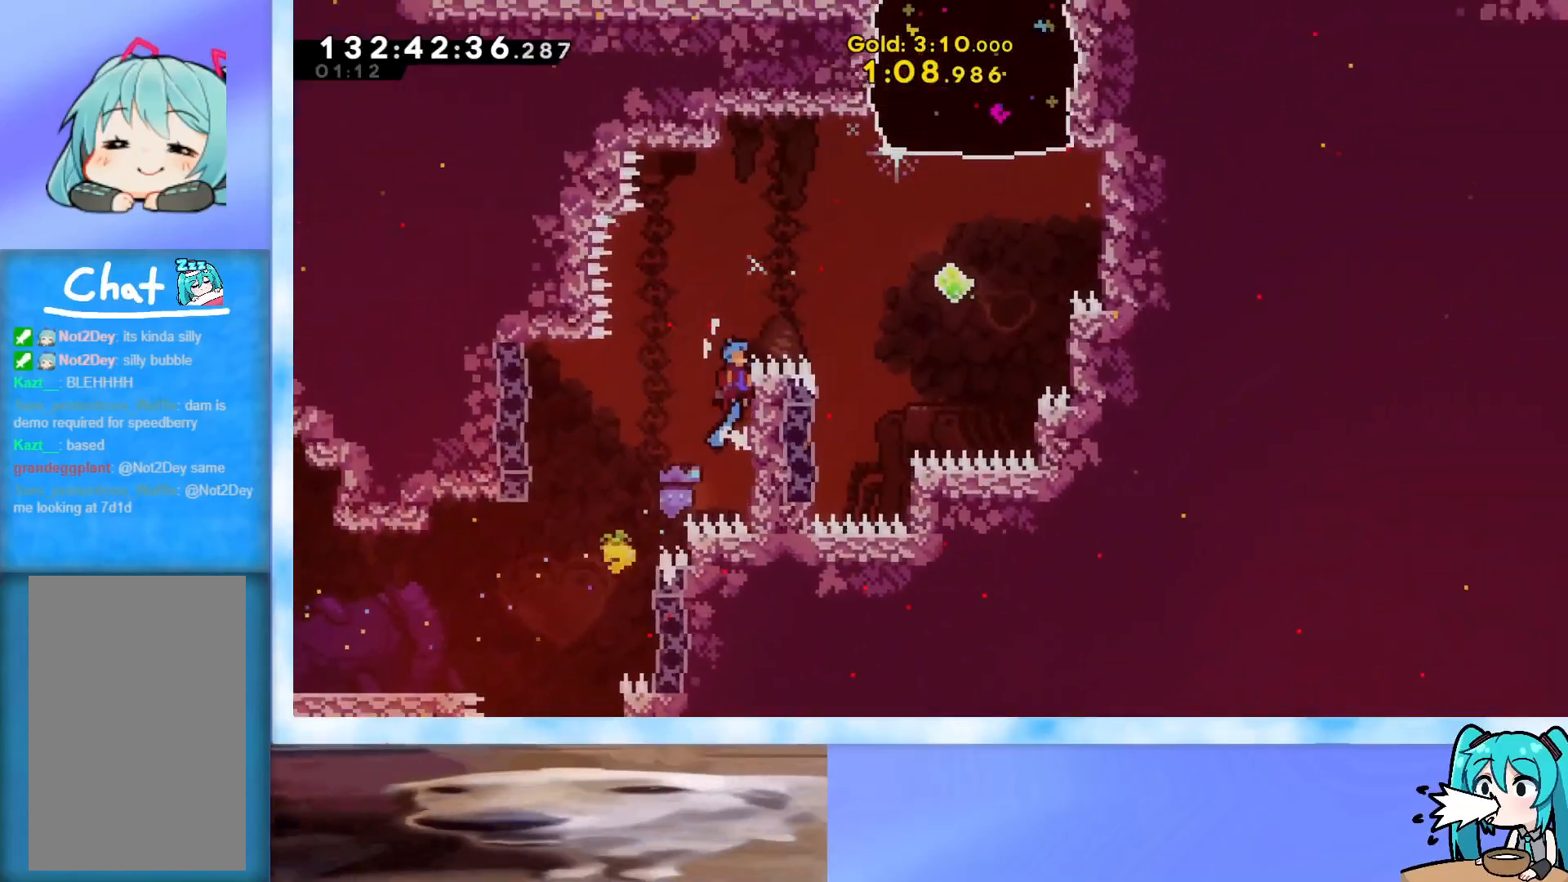
Gameplay with keyboard; each line is a JSON object with the keys held at the frame after it. "events" lists presses ("down") and releases ("up") of "dash", "demo", "down", "grab", "j2", "jump", "left", "pause", "right" and "up" between this image and that frame as [ms after this image, input, new state], when the widget could be followed in between. No other keys are recorded. Mouse input is not recorded. Key names are as the overlay labels them; some are game actions (e.g. jump) rather than physical keys.
{"keys": ["left"], "events": [[67, "j2", "down"], [300, "j2", "up"], [350, "grab", "up"], [350, "jump", "up"], [450, "right", "up"], [450, "up", "up"], [500, "left", "down"]]}
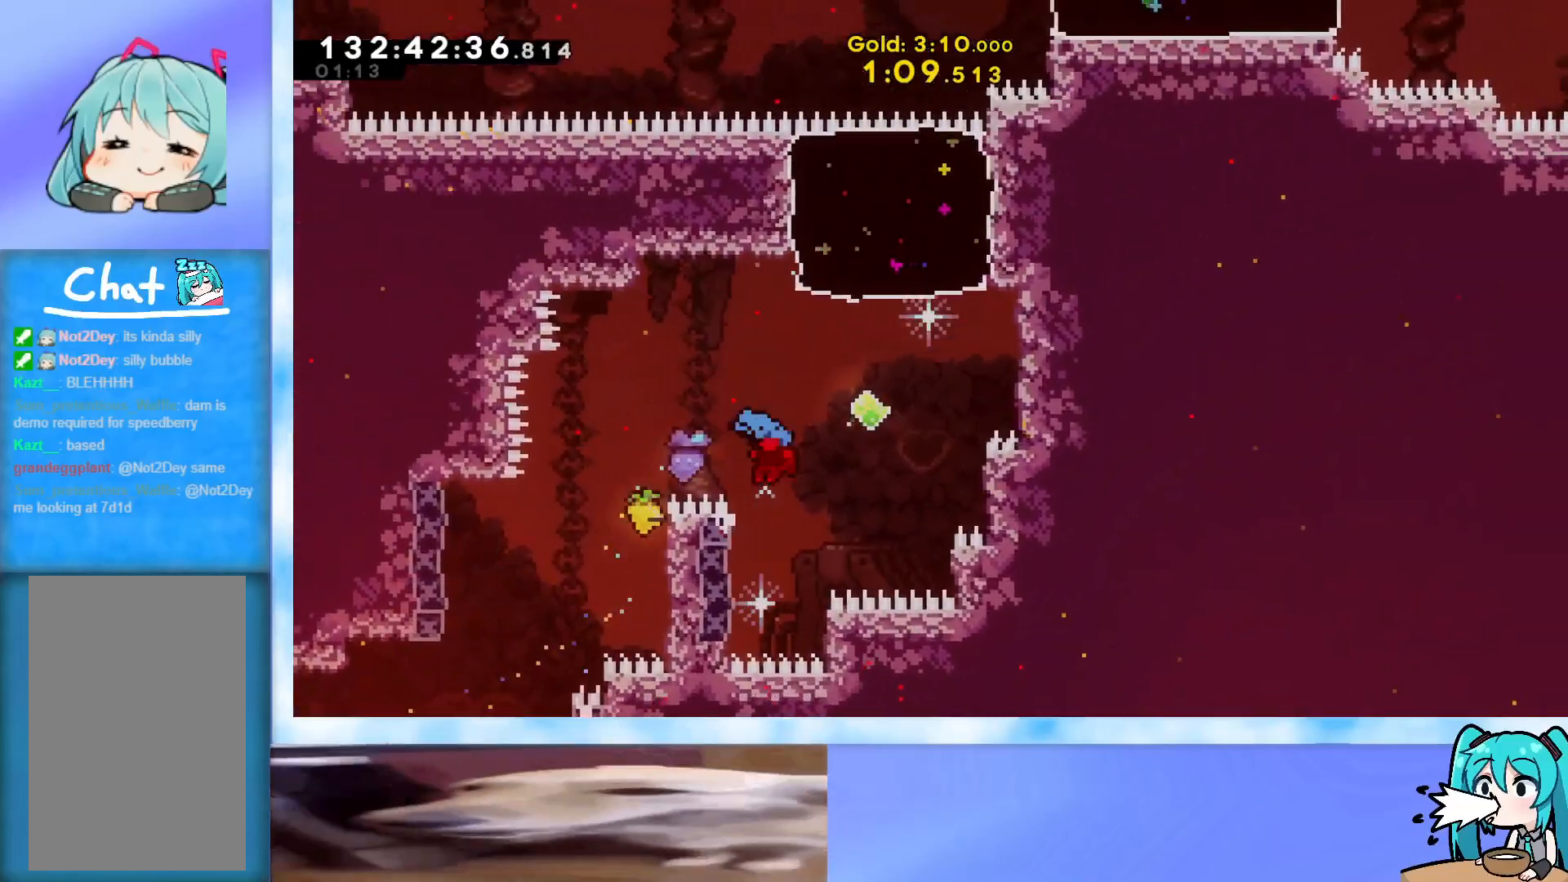
{"keys": ["jump", "right", "up"], "events": [[184, "jump", "down"], [184, "right", "down"], [184, "up", "down"], [234, "left", "up"]]}
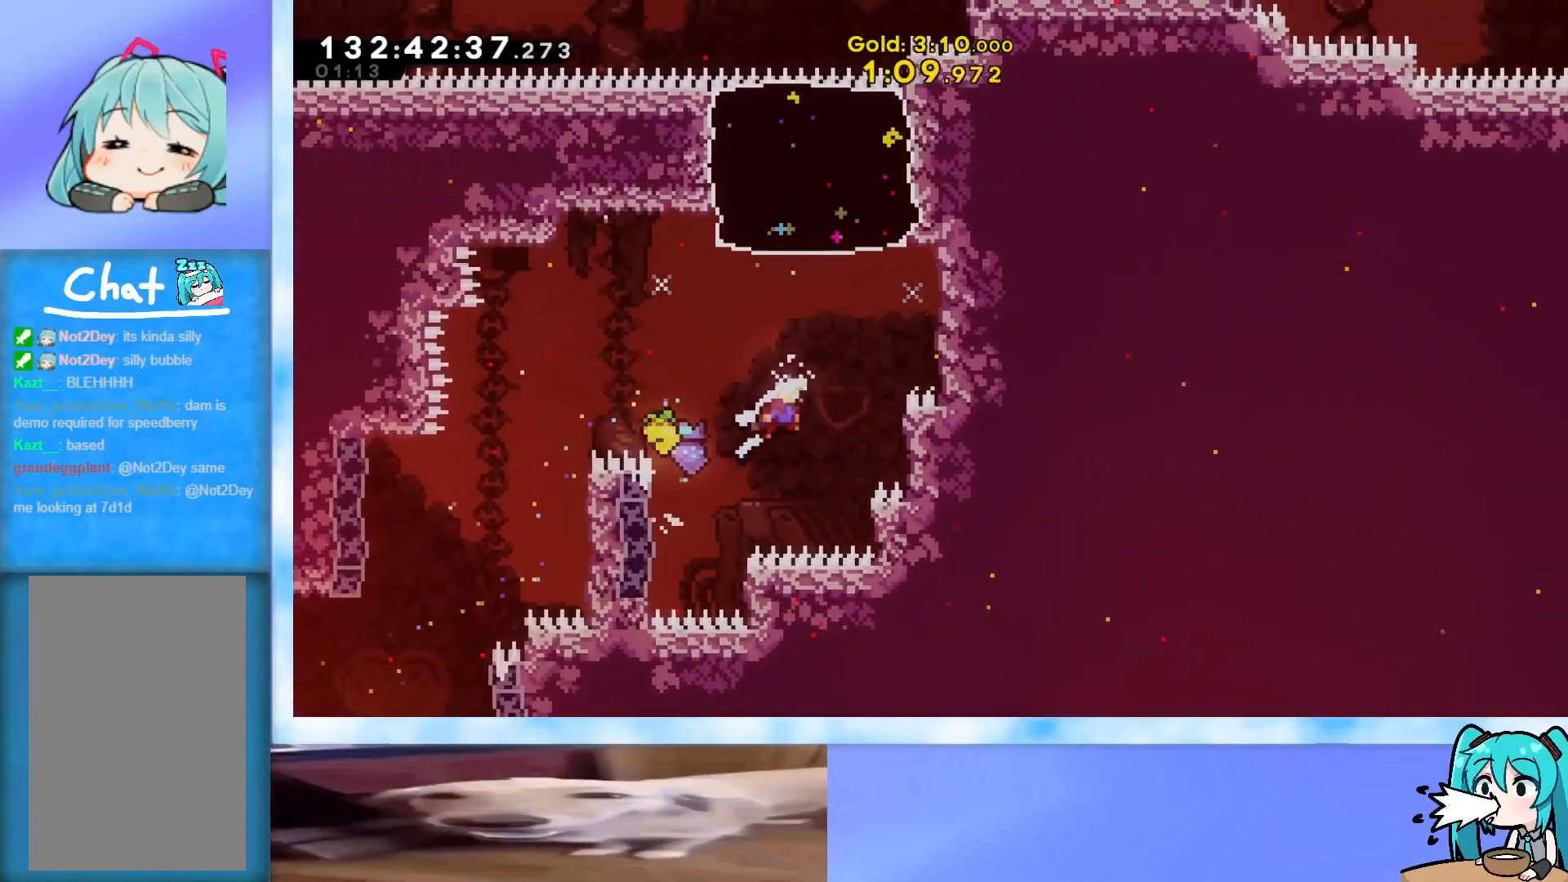
{"keys": ["right"], "events": [[17, "jump", "up"], [17, "right", "up"], [50, "dash", "down"], [200, "dash", "up"], [200, "right", "down"], [333, "up", "up"]]}
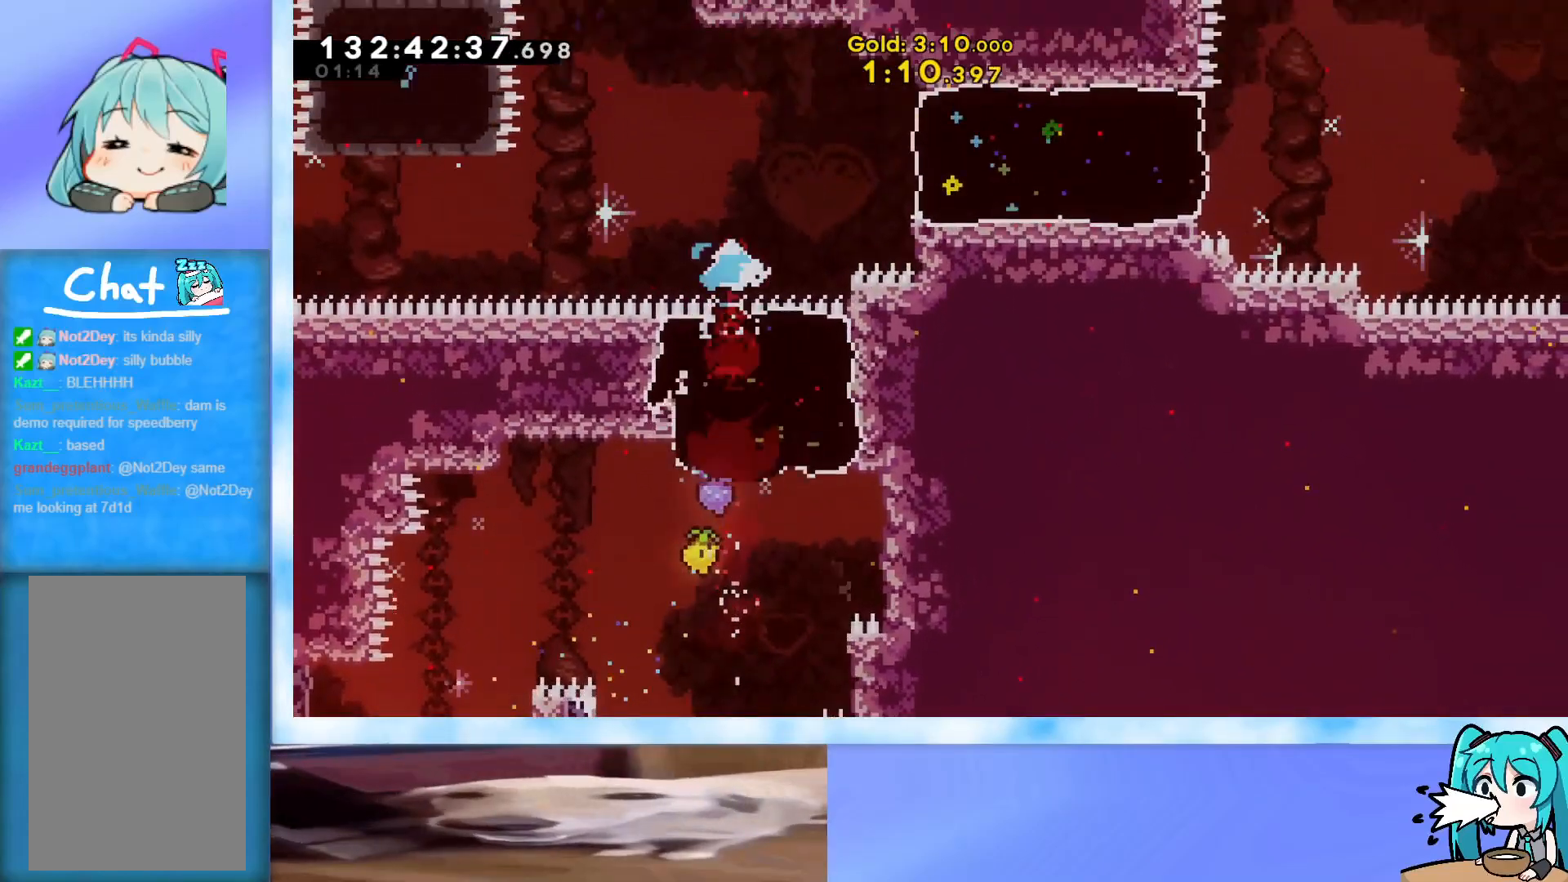
{"keys": ["right"], "events": [[217, "dash", "down"], [301, "dash", "up"]]}
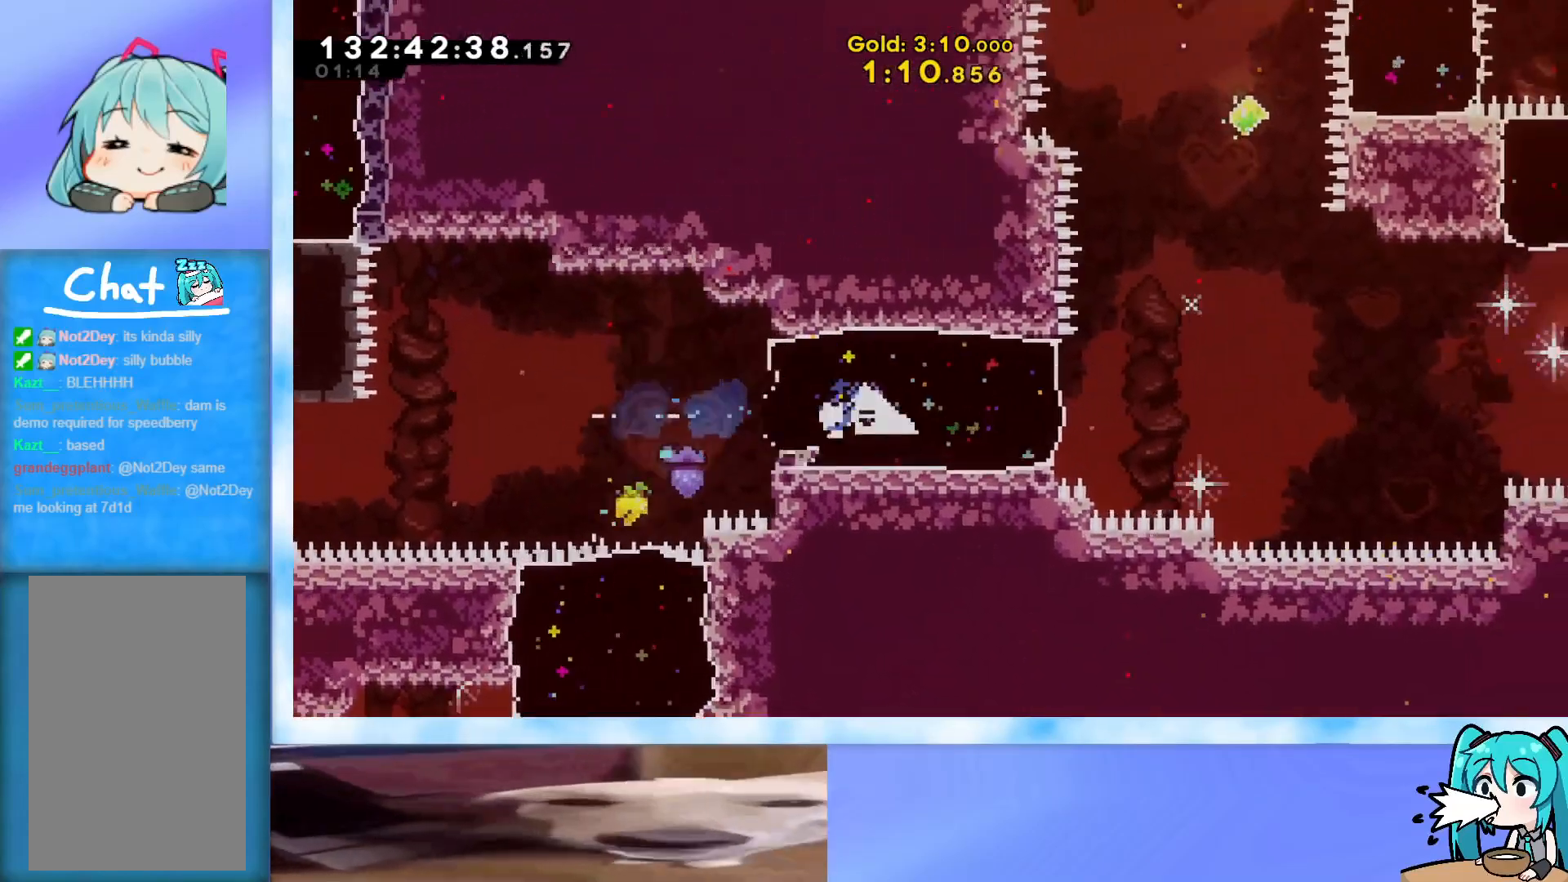
{"keys": ["j2", "jump", "right"], "events": [[183, "jump", "down"], [283, "j2", "down"]]}
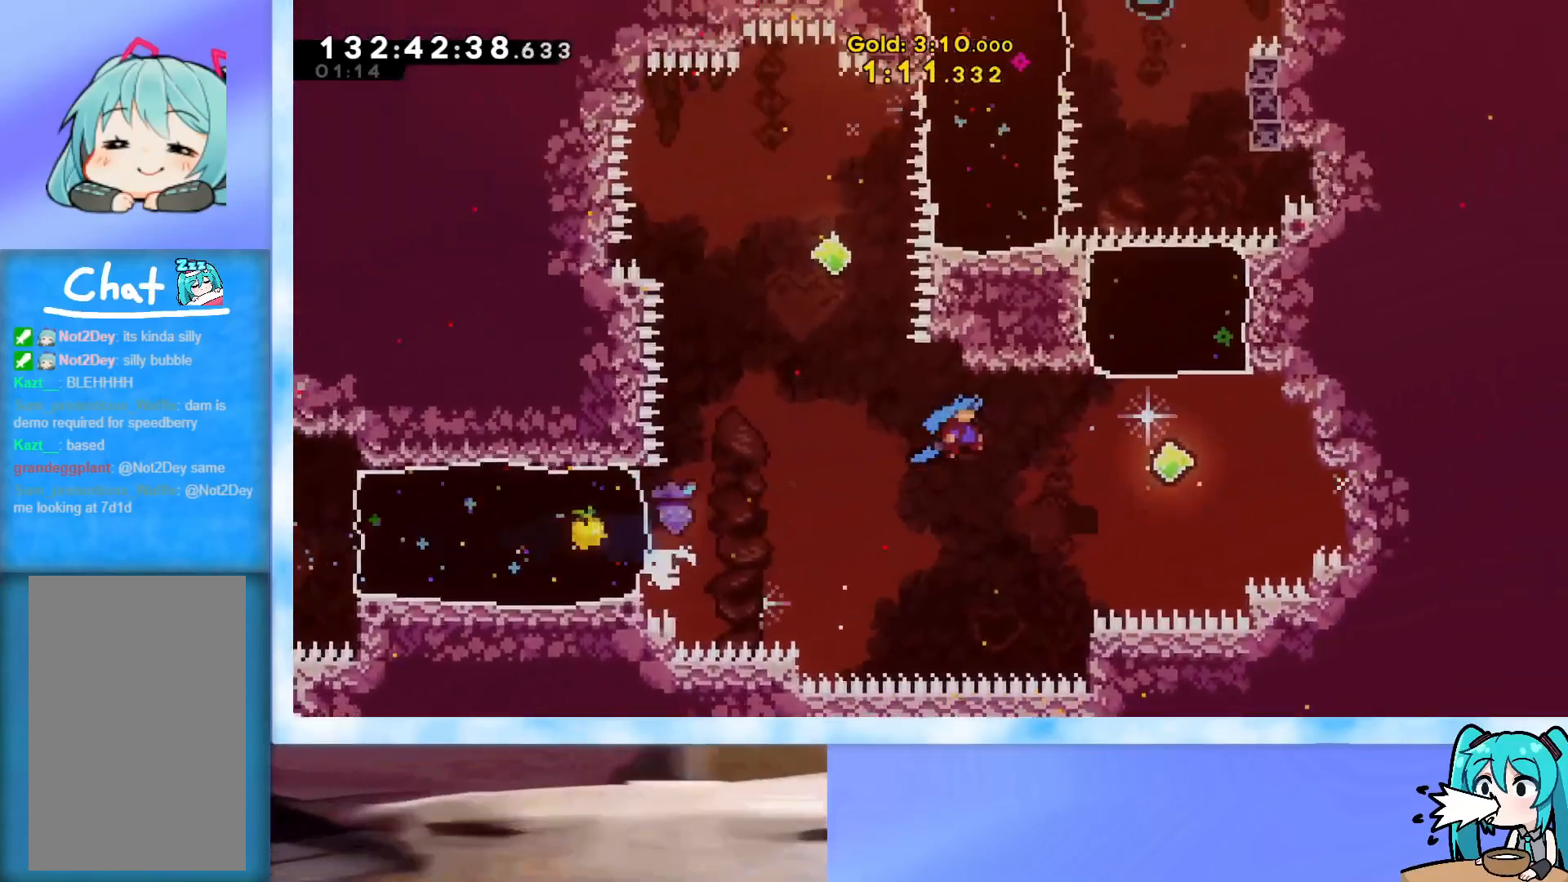
{"keys": ["up"], "events": [[201, "j2", "up"], [201, "jump", "up"], [251, "right", "up"], [251, "up", "down"], [301, "dash", "down"], [434, "dash", "up"]]}
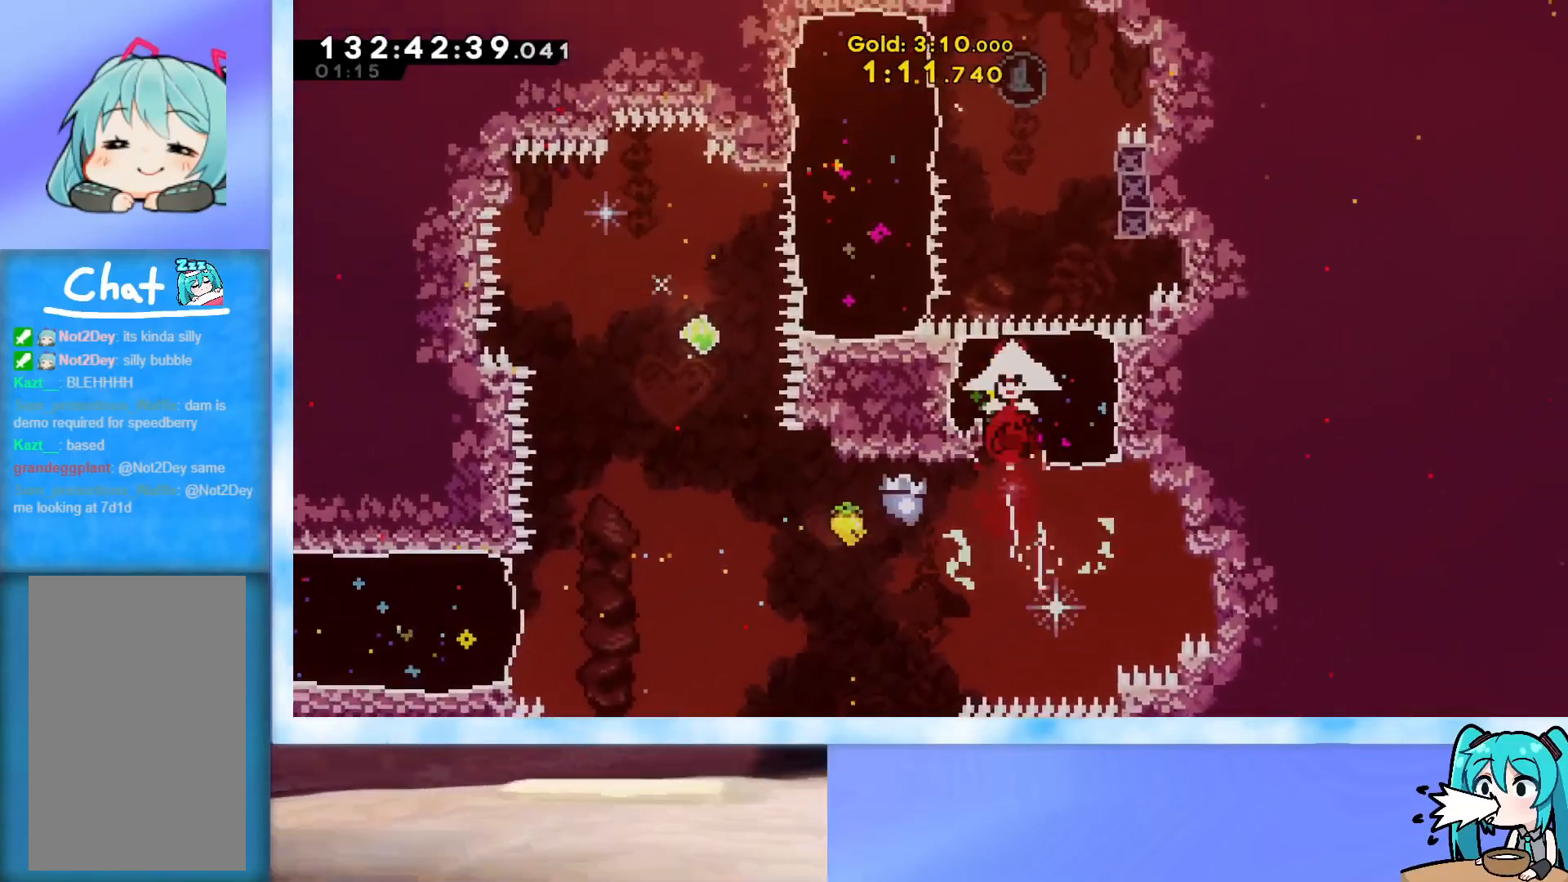
{"keys": ["jump", "left", "up"], "events": [[33, "right", "down"], [450, "jump", "down"], [450, "left", "down"], [450, "right", "up"]]}
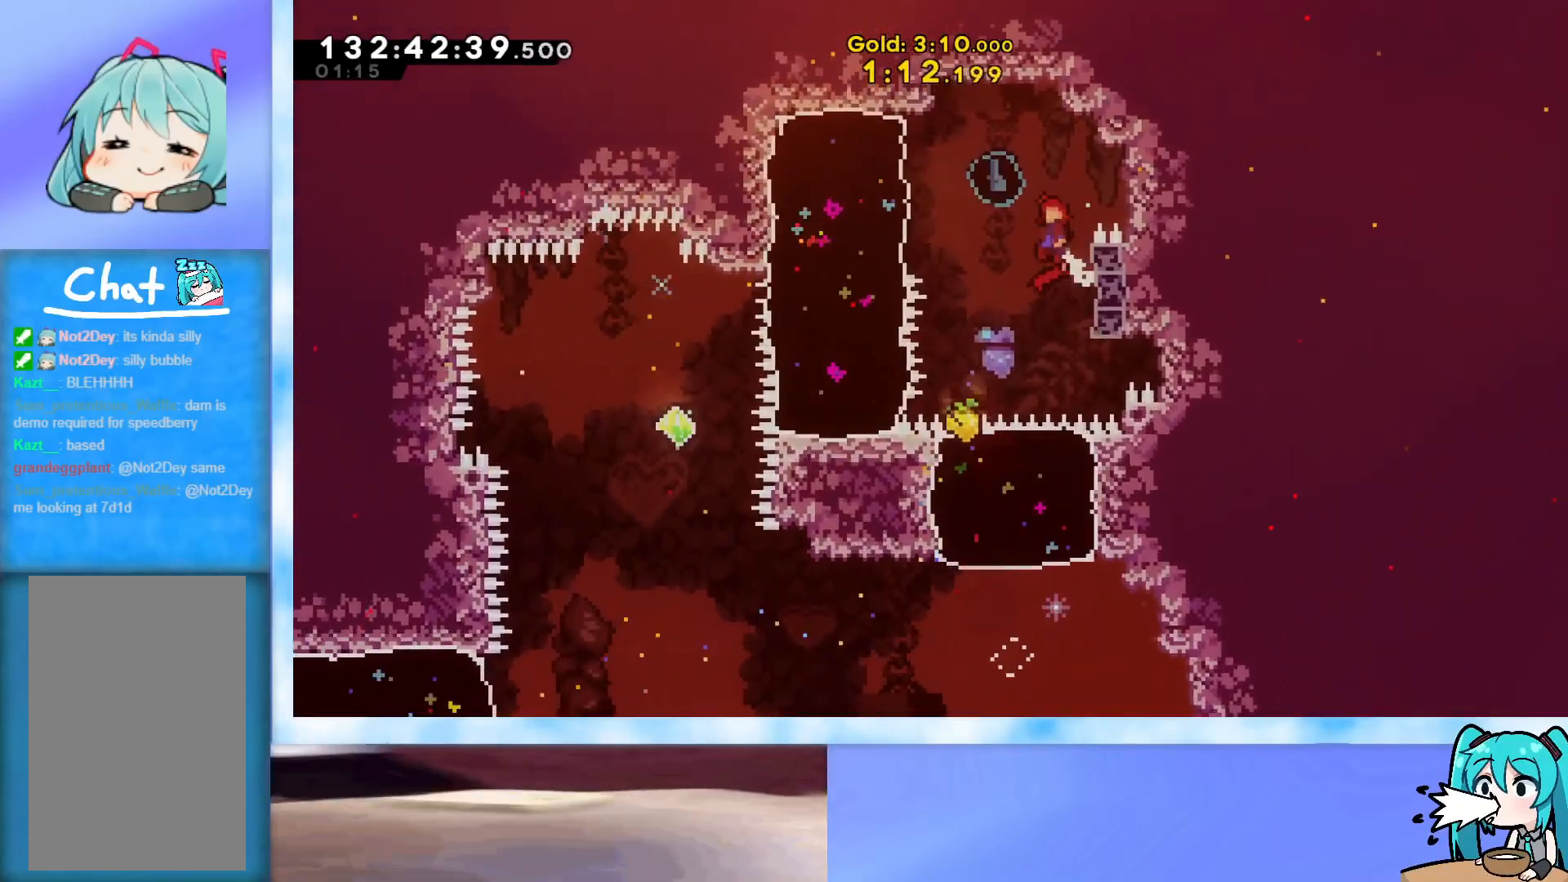
{"keys": ["down", "left"], "events": [[134, "up", "up"], [234, "jump", "up"], [284, "dash", "down"], [284, "down", "down"], [417, "dash", "up"]]}
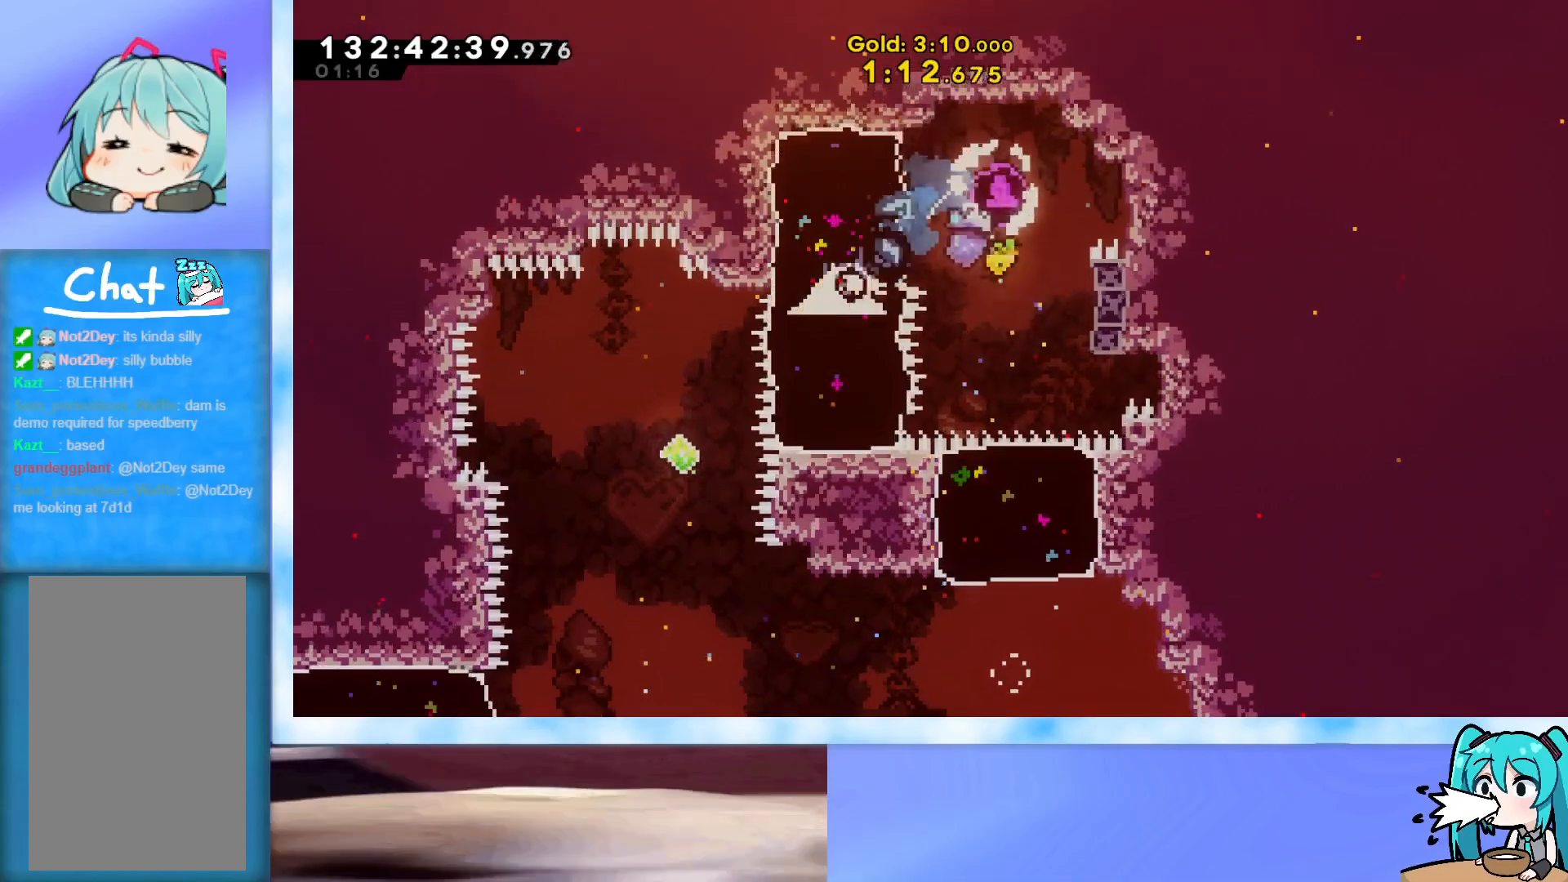
{"keys": ["down", "left"], "events": []}
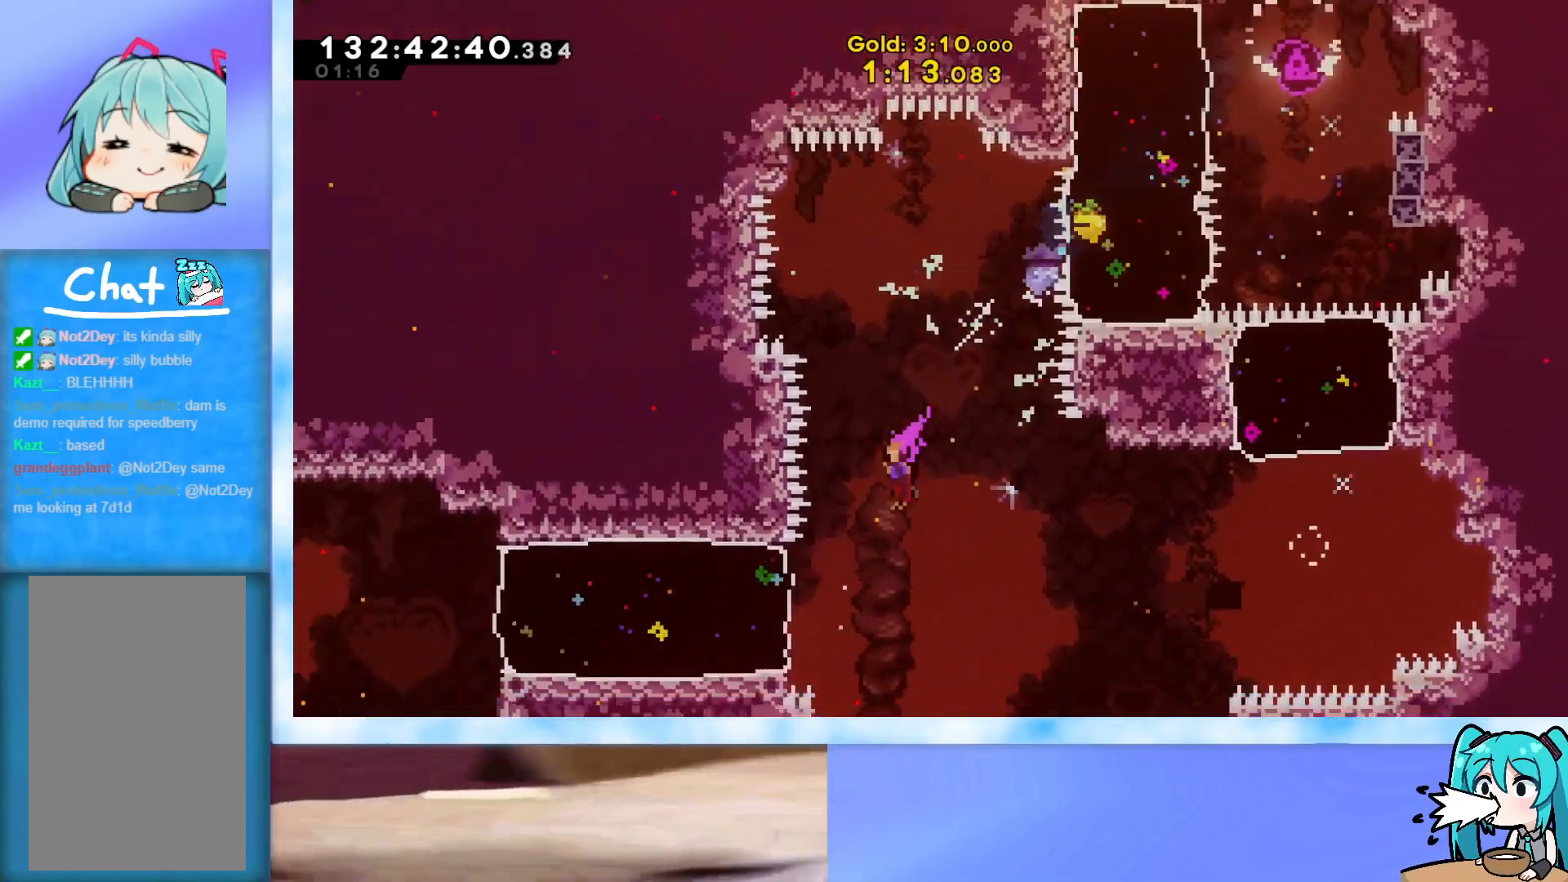
{"keys": ["left"], "events": [[67, "down", "up"], [167, "dash", "down"], [301, "dash", "up"]]}
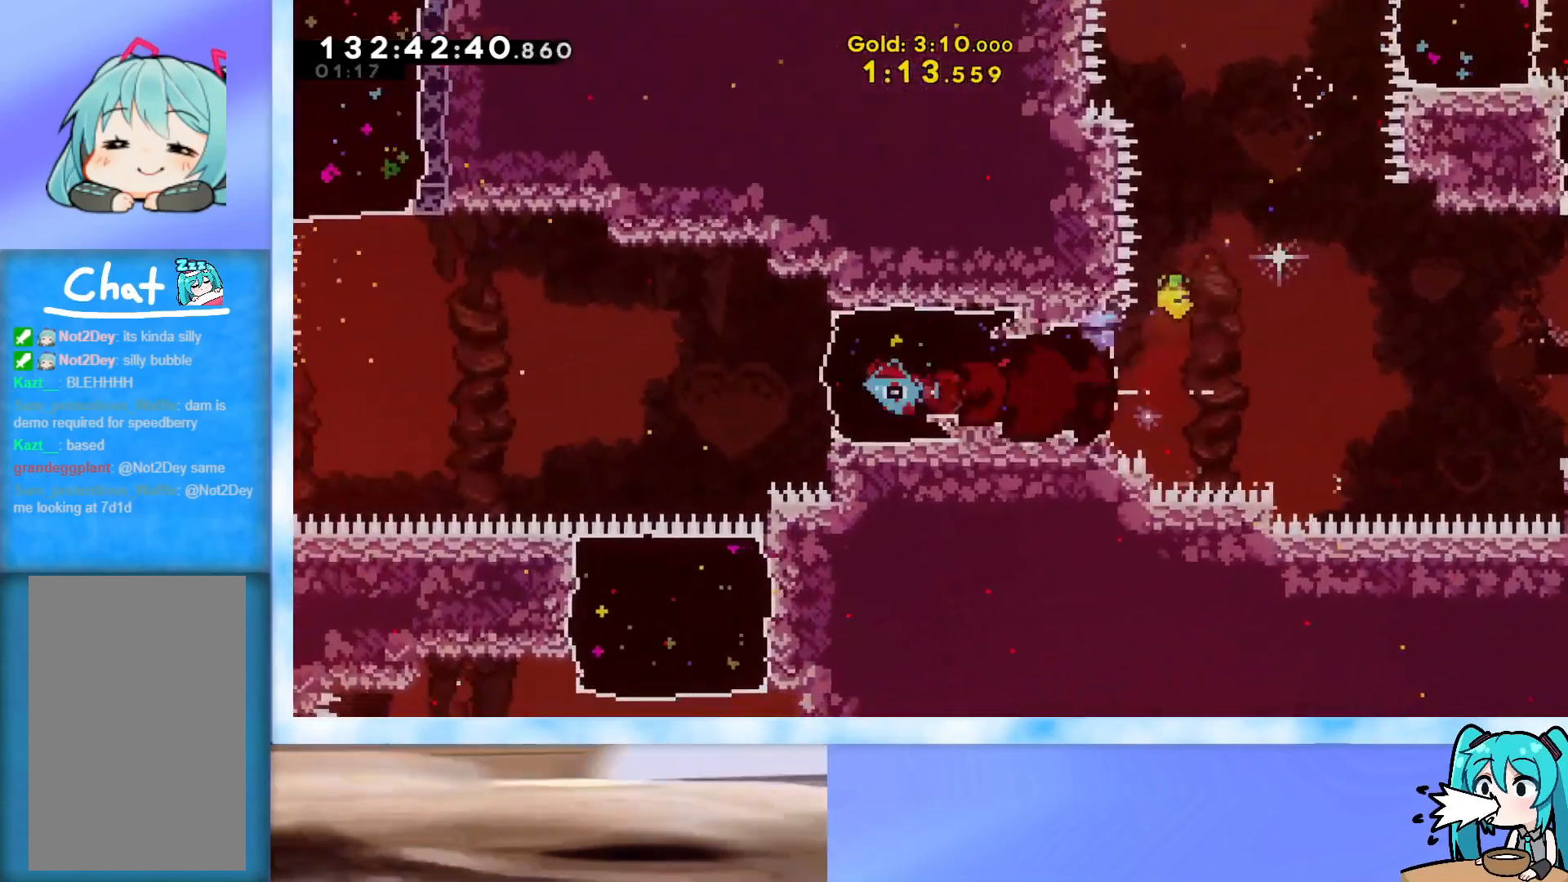
{"keys": ["left"], "events": [[33, "jump", "down"], [133, "j2", "down"], [467, "j2", "up"], [467, "jump", "up"]]}
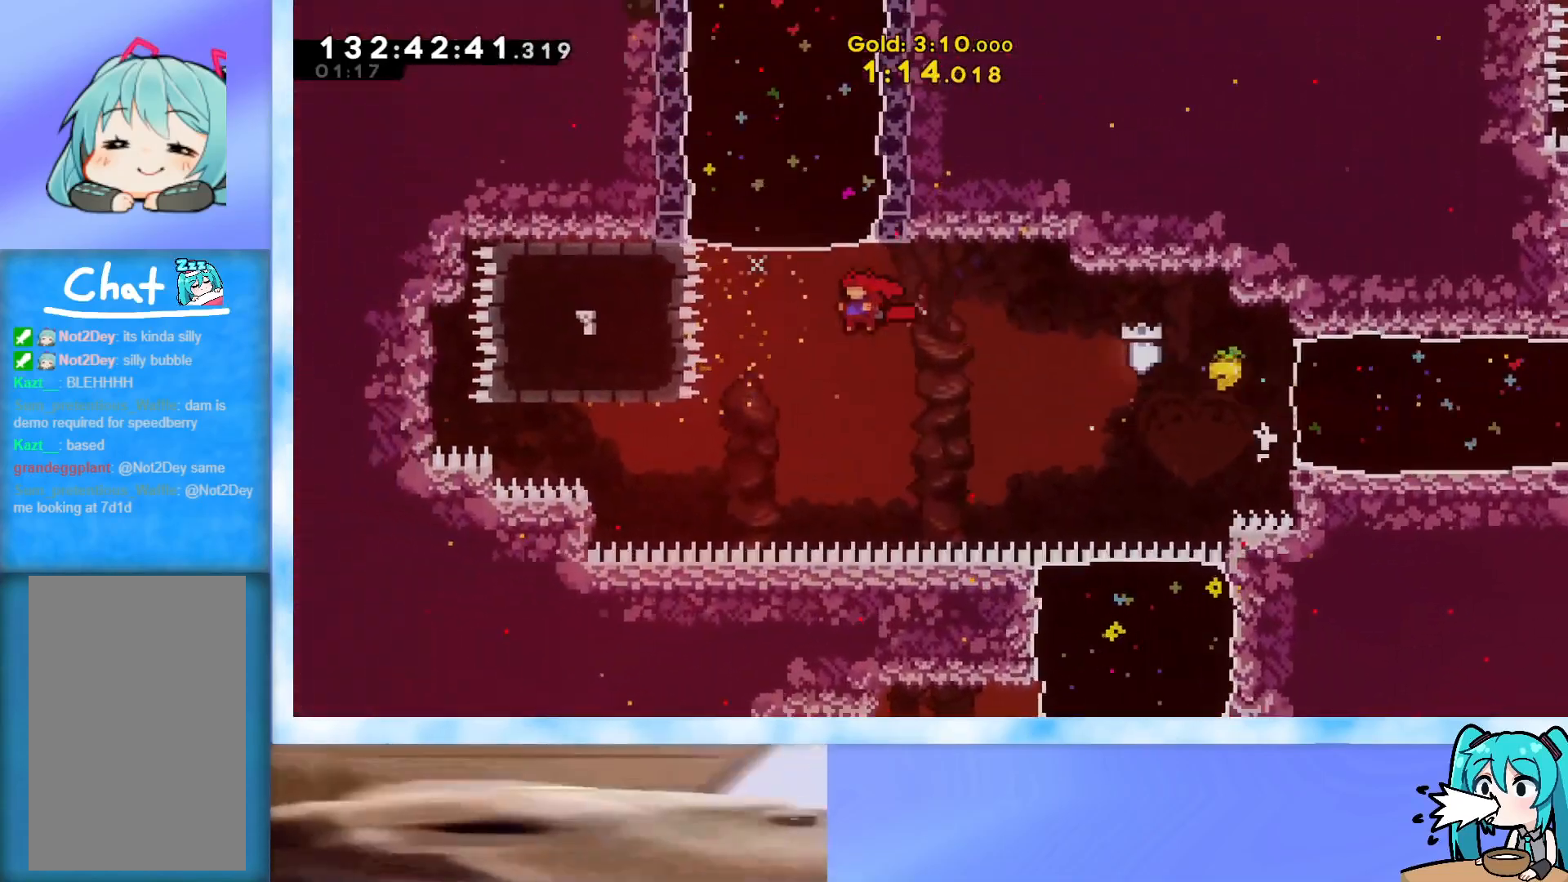
{"keys": ["up"], "events": [[17, "left", "up"], [17, "up", "down"], [50, "dash", "down"], [150, "dash", "up"]]}
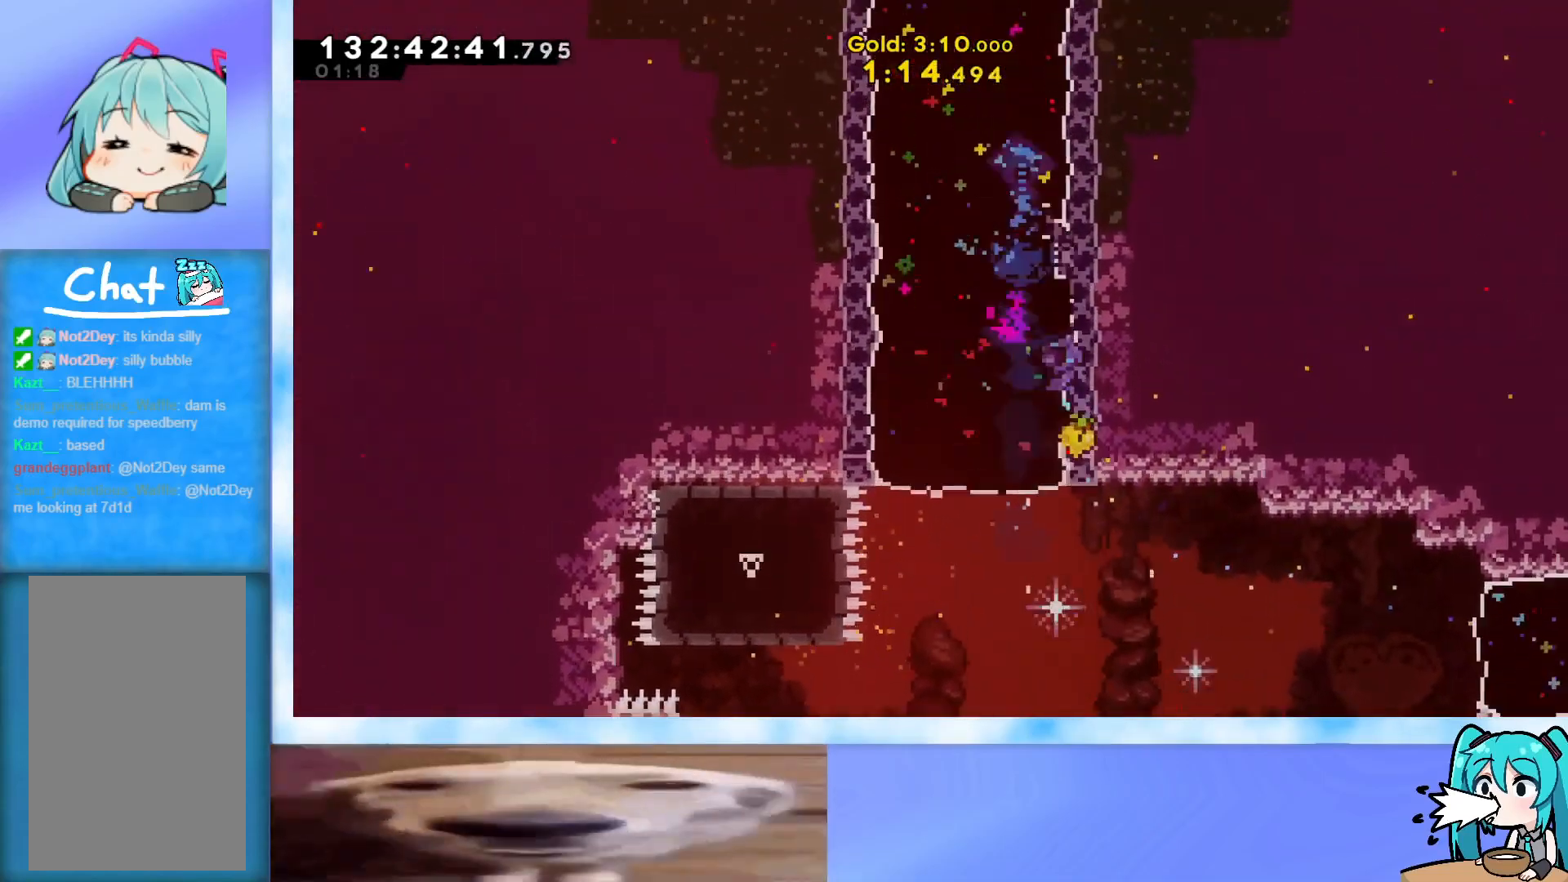
{"keys": ["up"], "events": []}
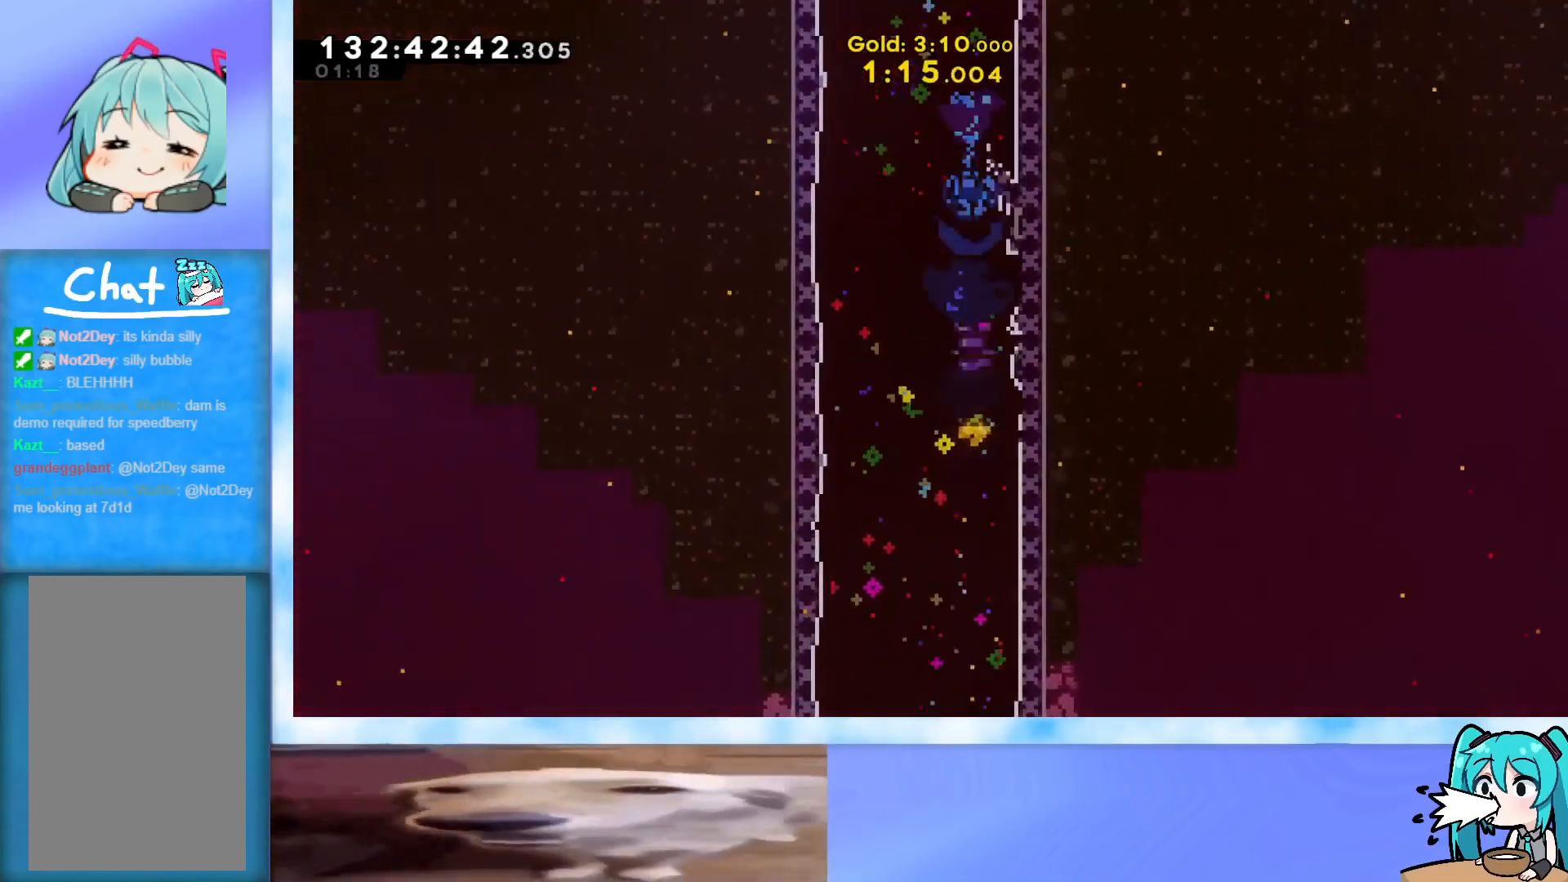
{"keys": ["up"], "events": []}
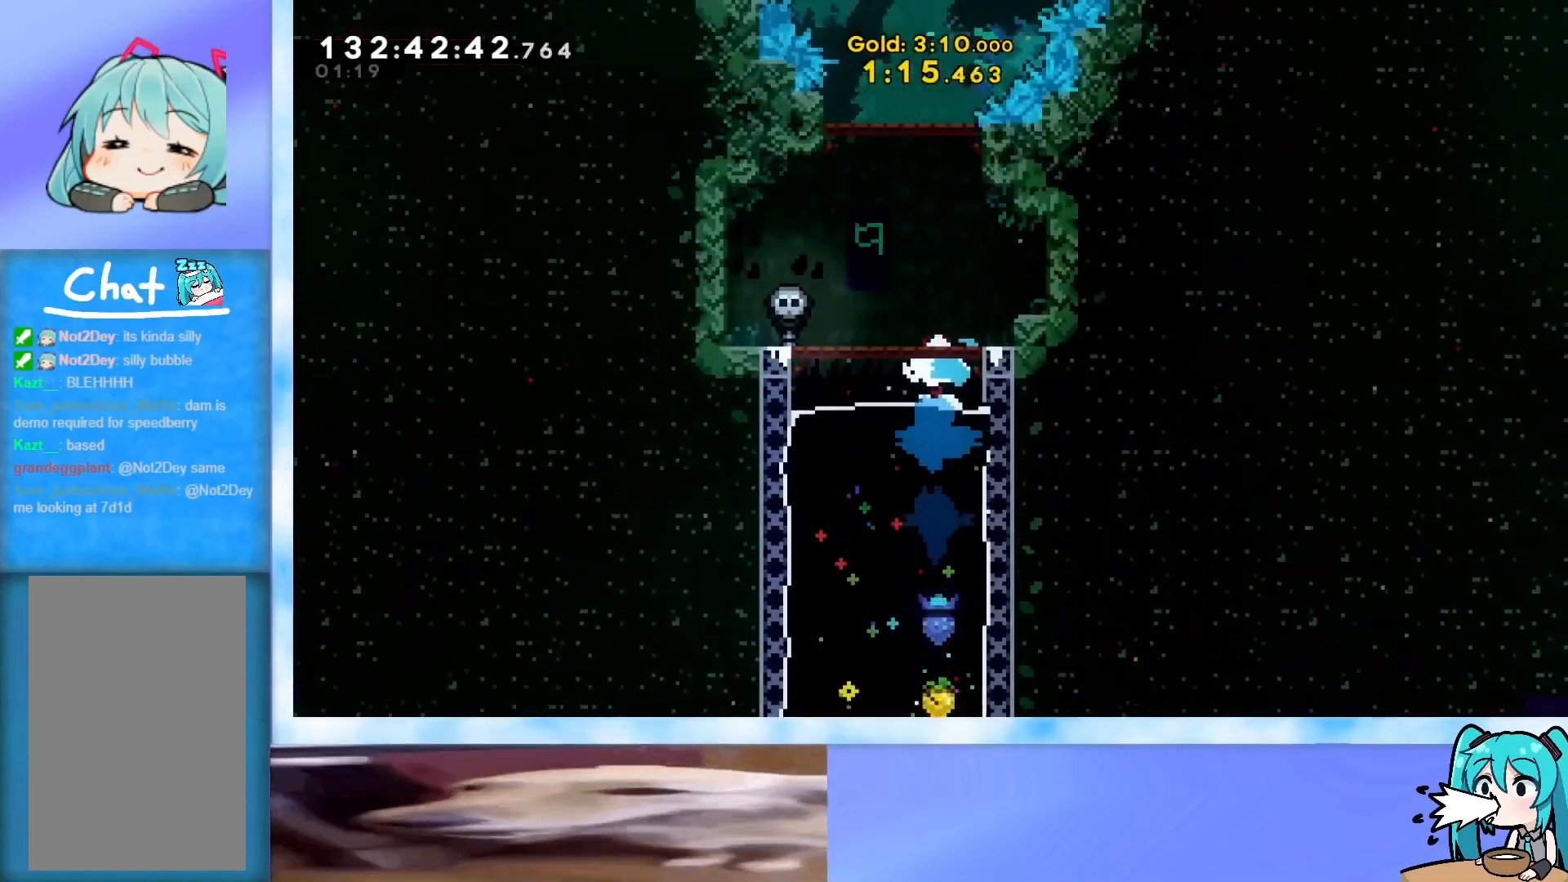
{"keys": ["up"], "events": []}
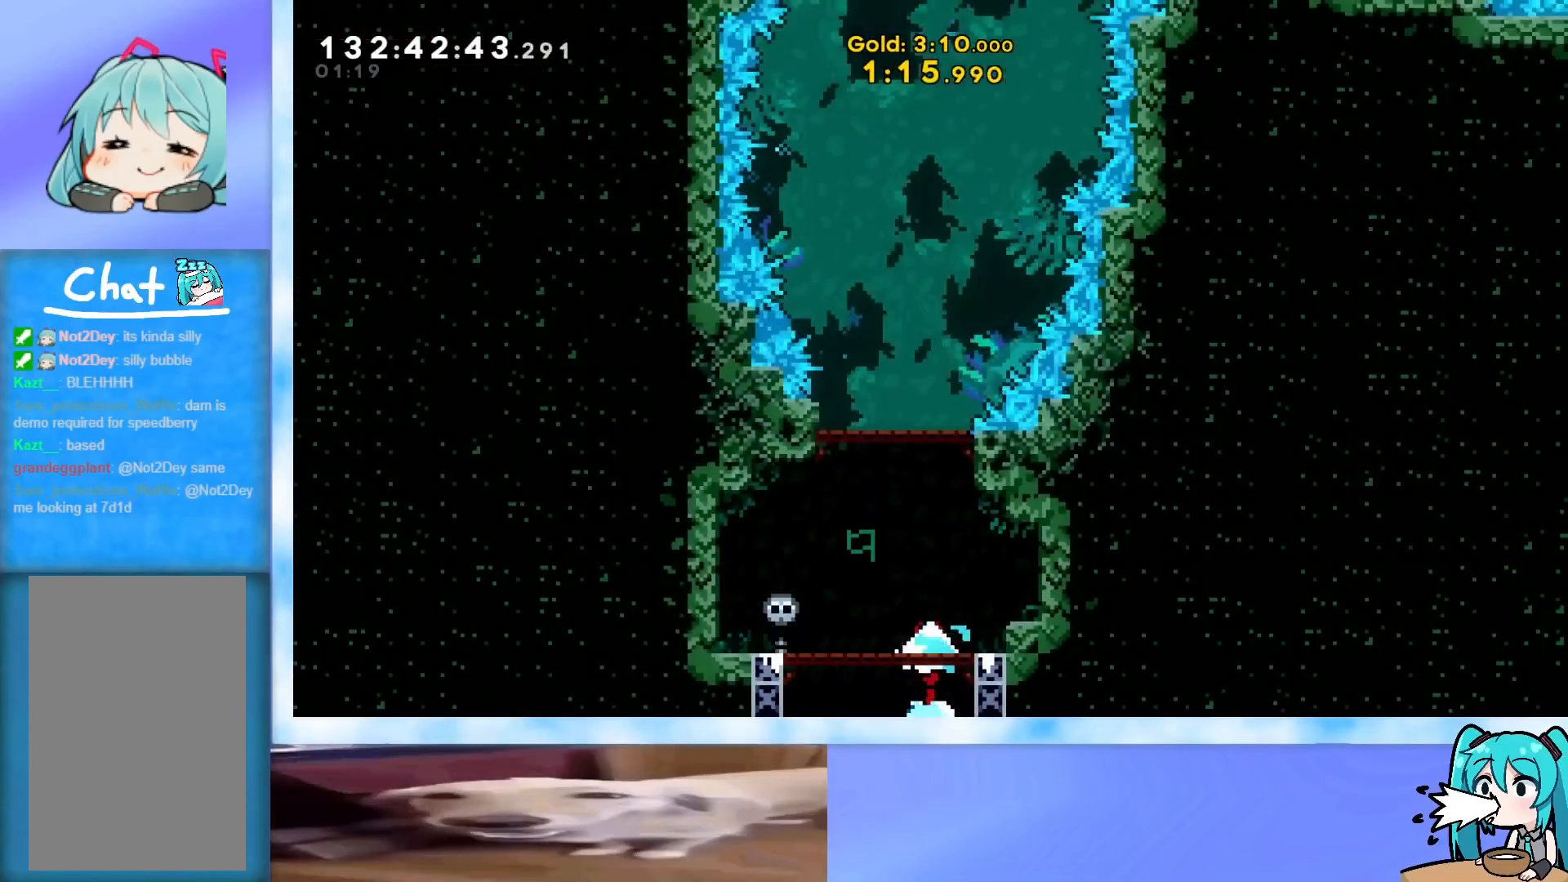
{"keys": ["right", "up"], "events": [[116, "right", "down"], [217, "right", "up"], [267, "dash", "down"], [350, "dash", "up"], [450, "right", "down"]]}
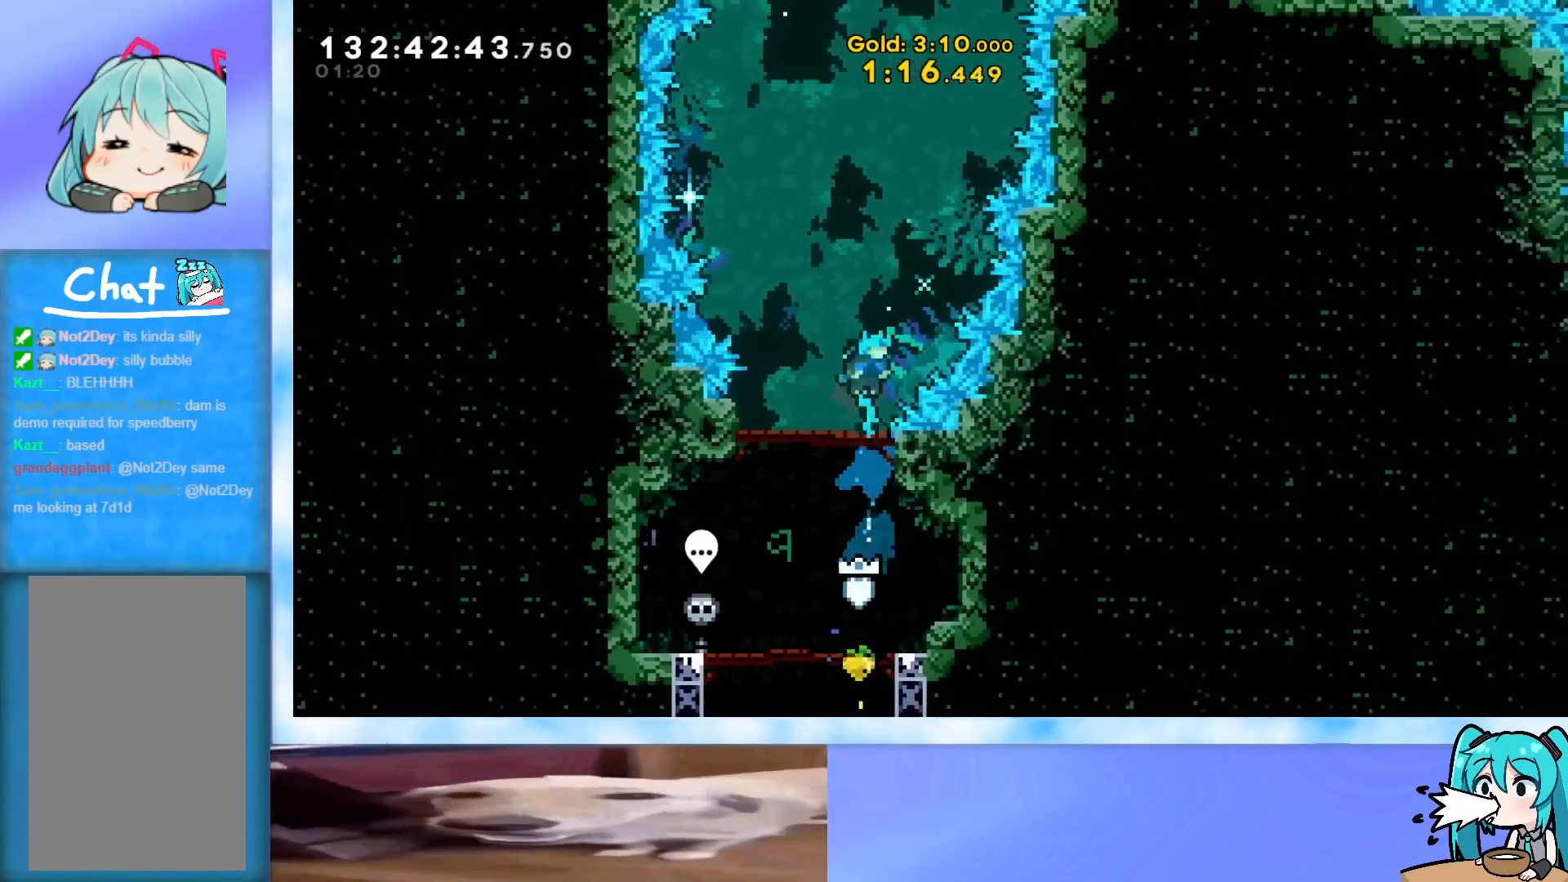
{"keys": ["right", "up"], "events": []}
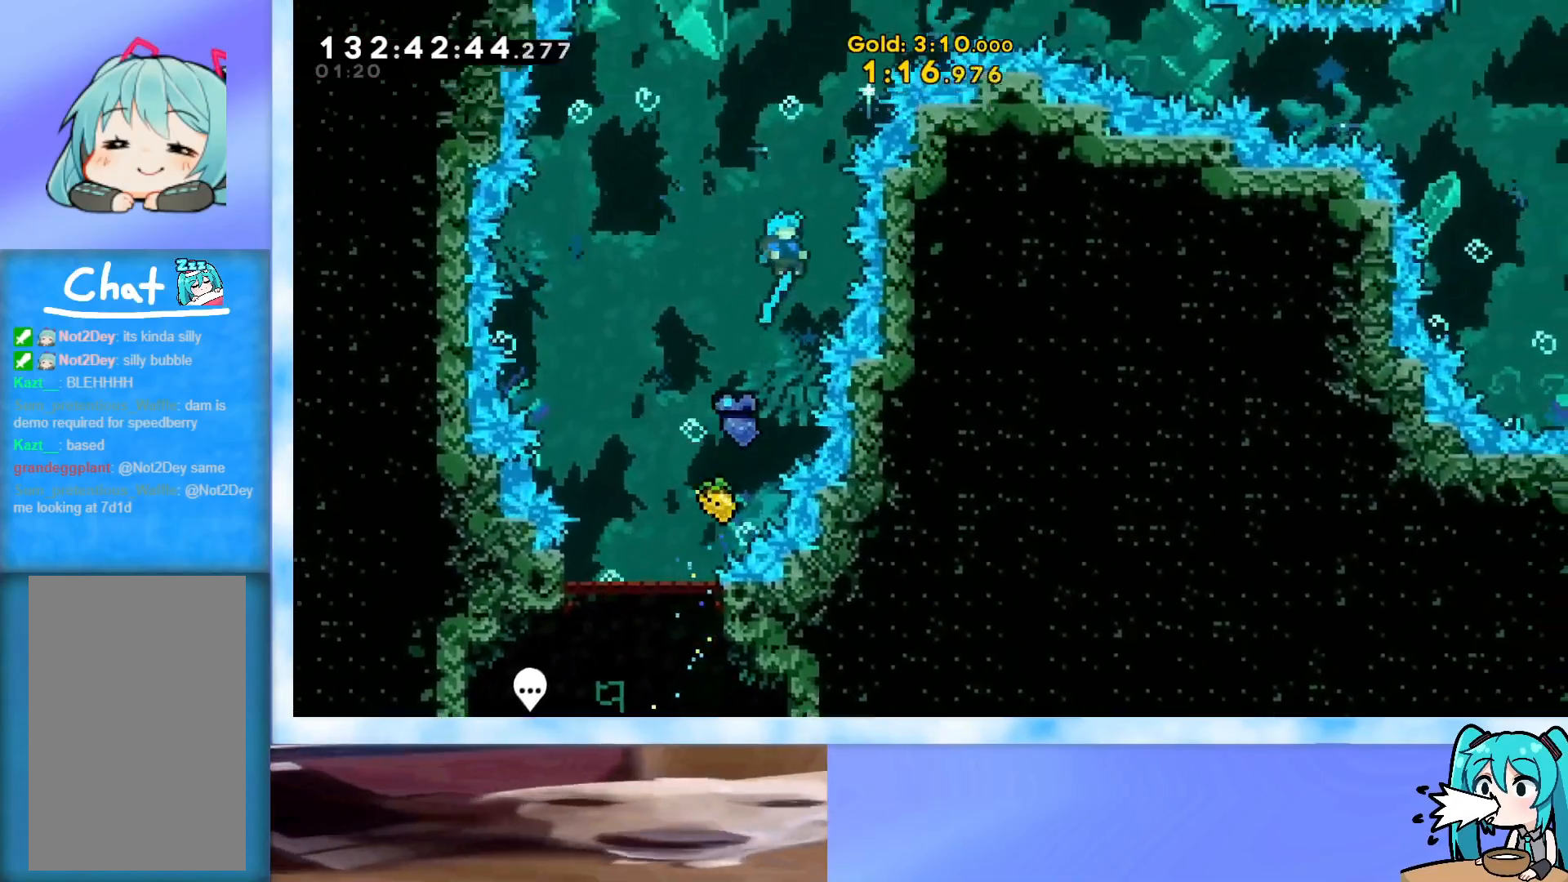
{"keys": ["right"], "events": [[333, "up", "up"]]}
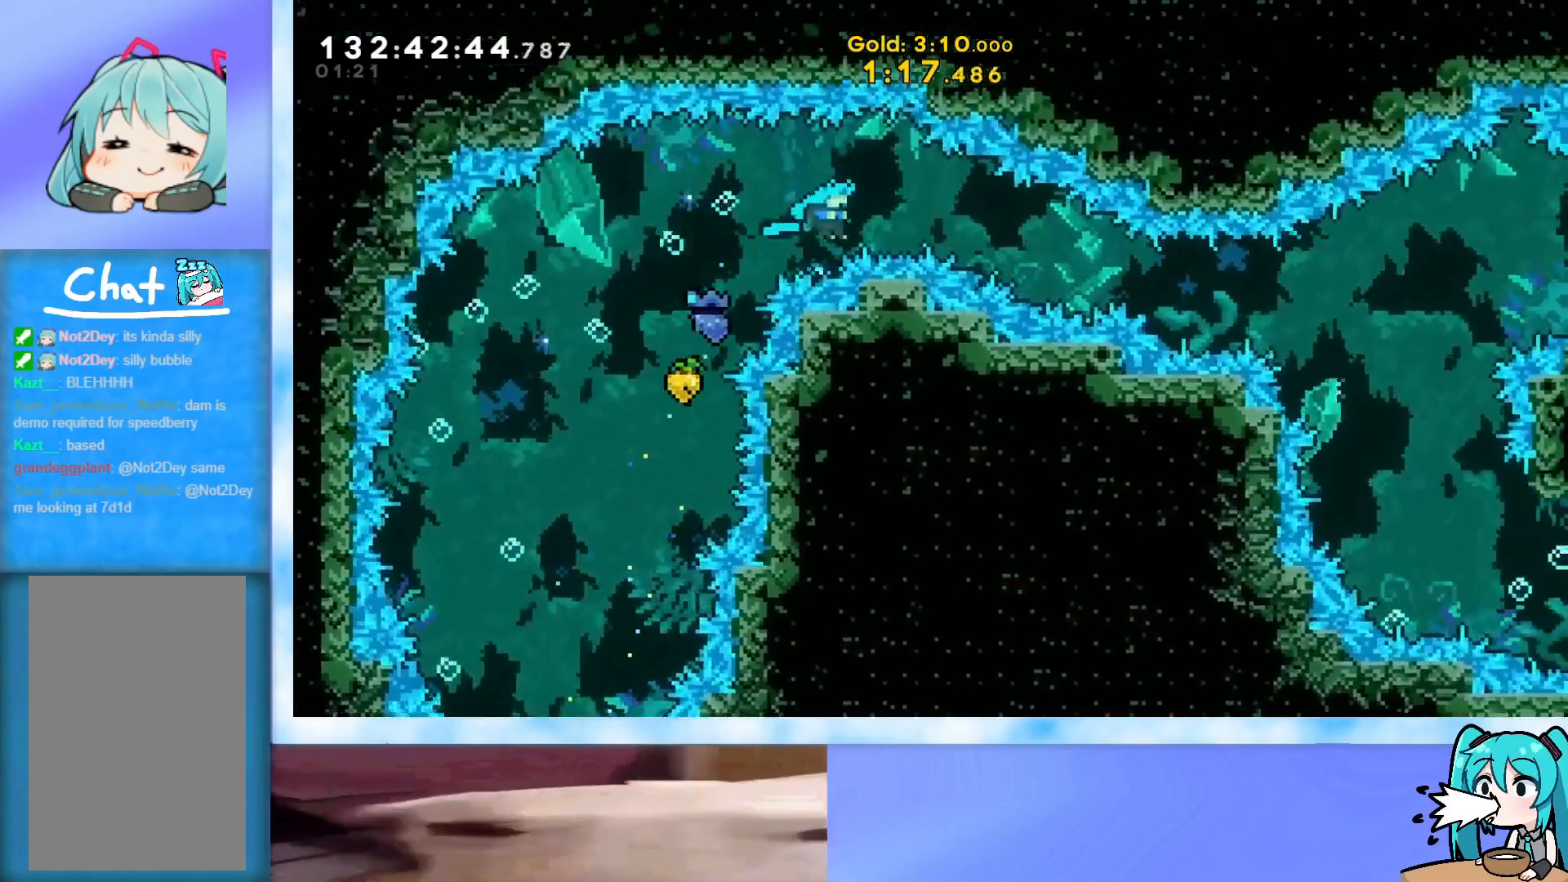
{"keys": ["down", "right"], "events": [[117, "down", "down"]]}
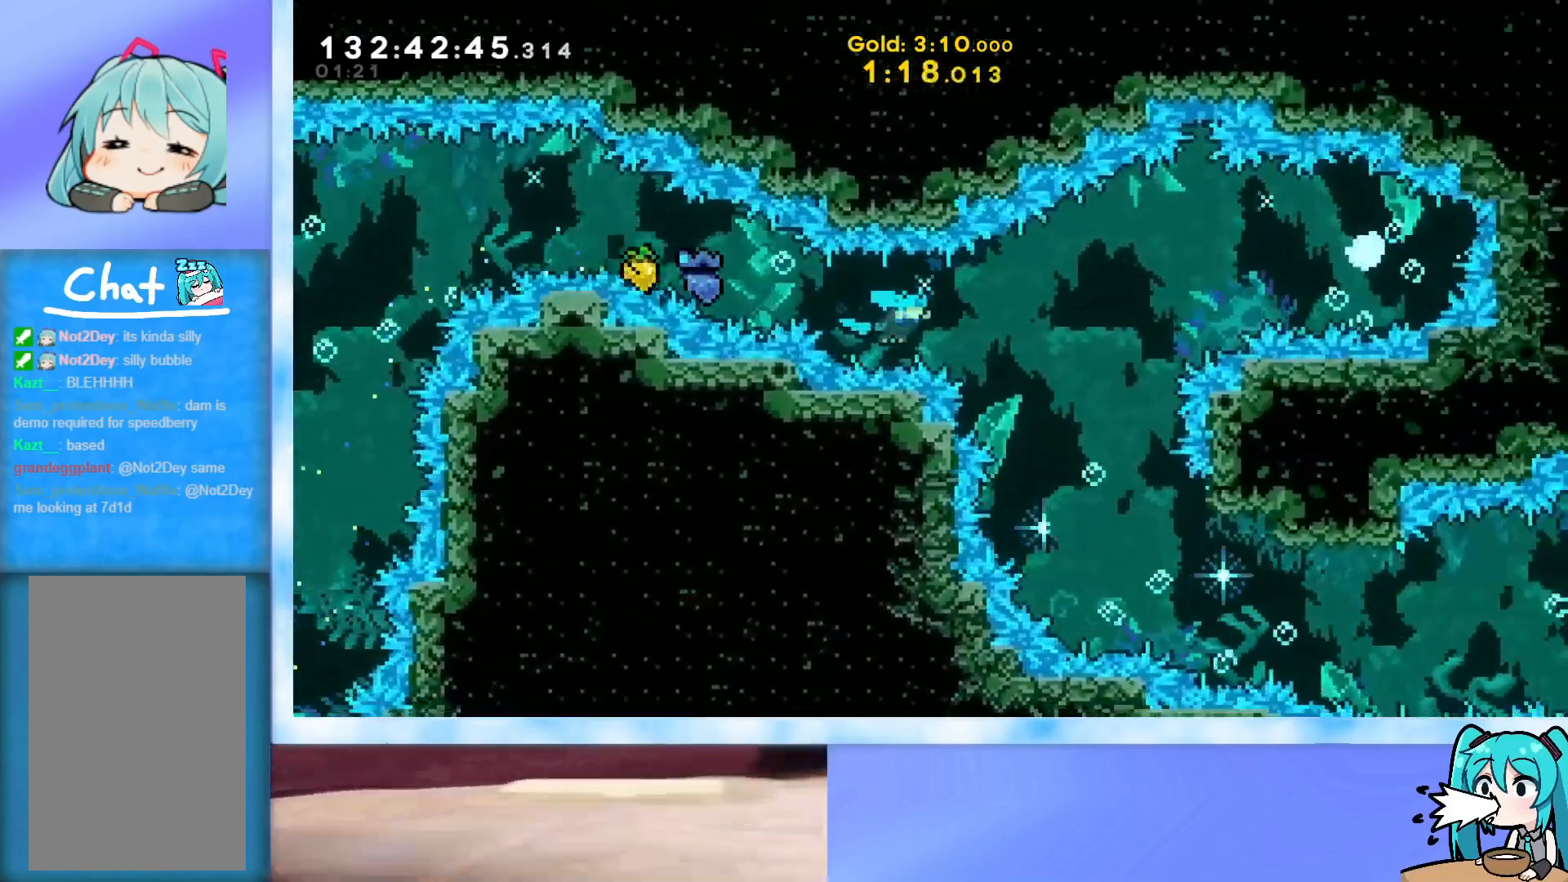
{"keys": ["down"], "events": [[183, "right", "up"]]}
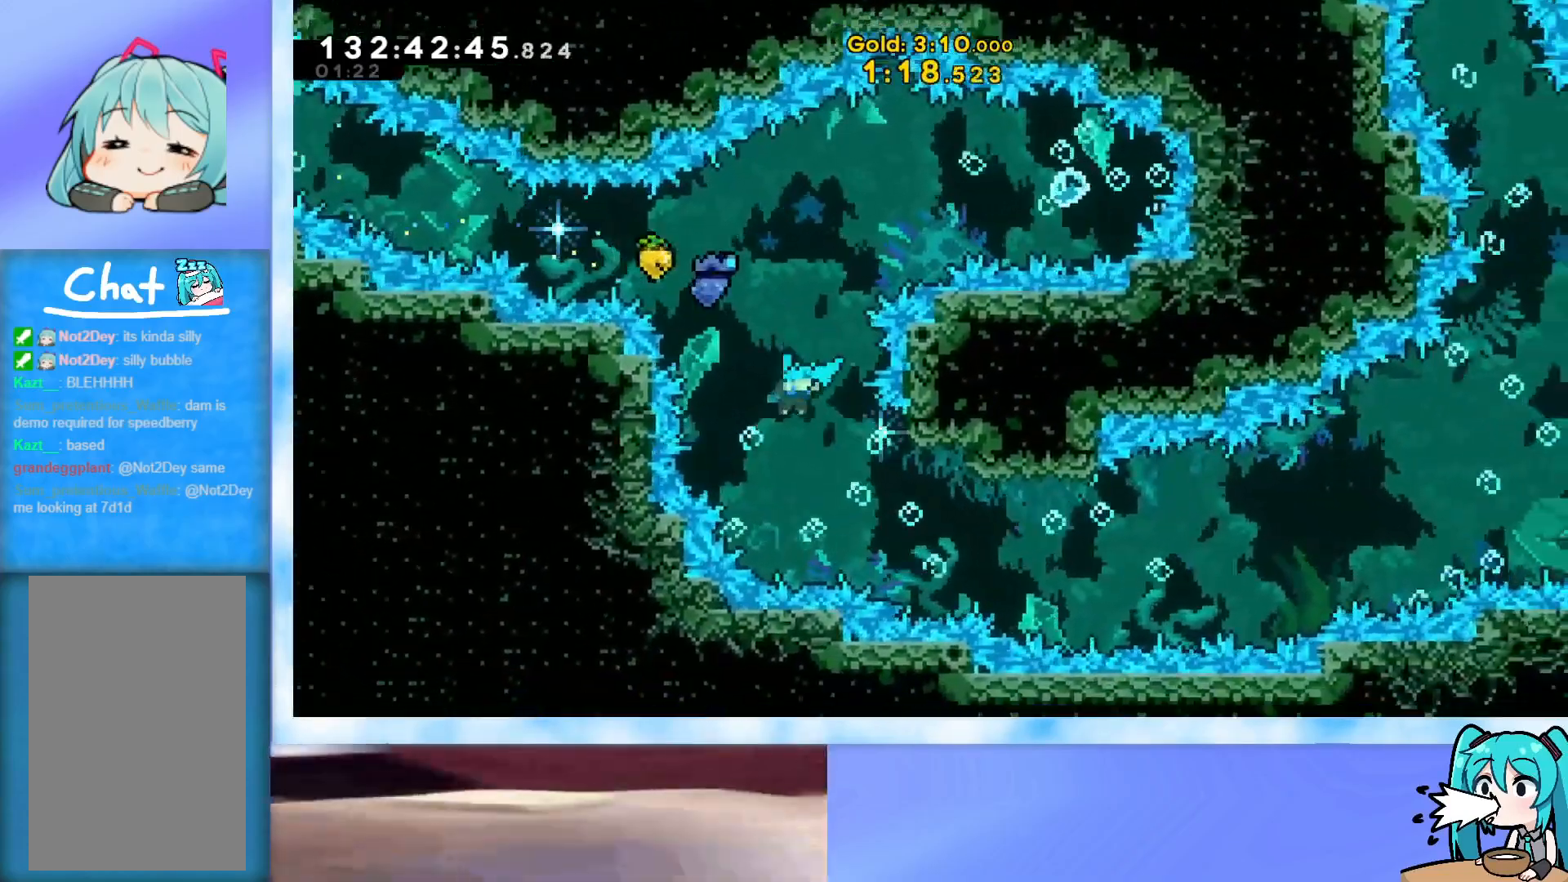
{"keys": ["down", "right"], "events": [[67, "right", "down"]]}
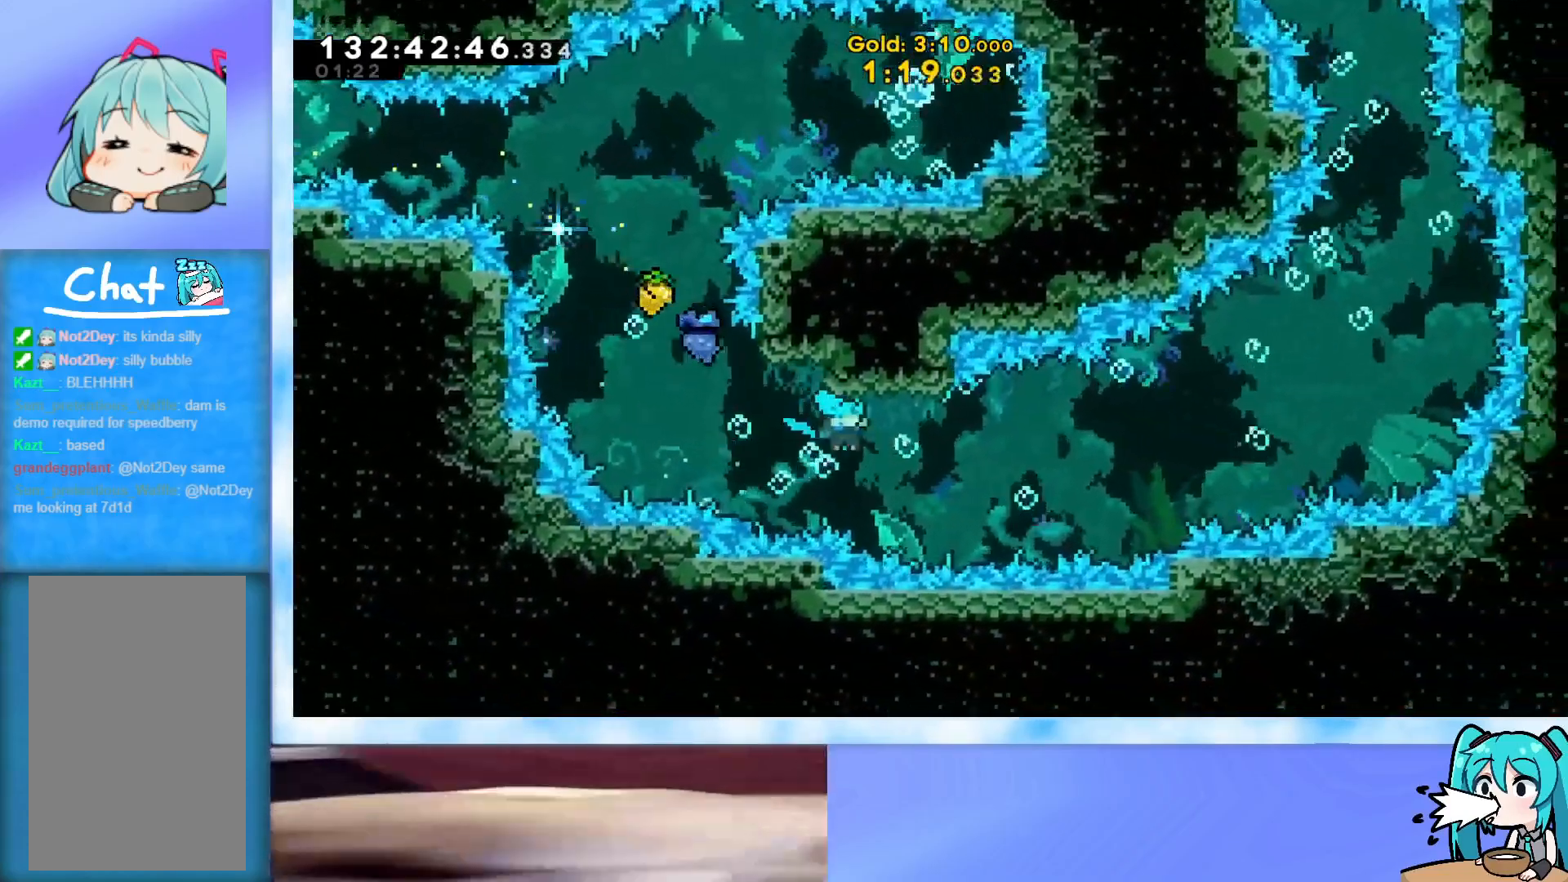
{"keys": ["right", "up"], "events": [[33, "down", "up"], [500, "up", "down"]]}
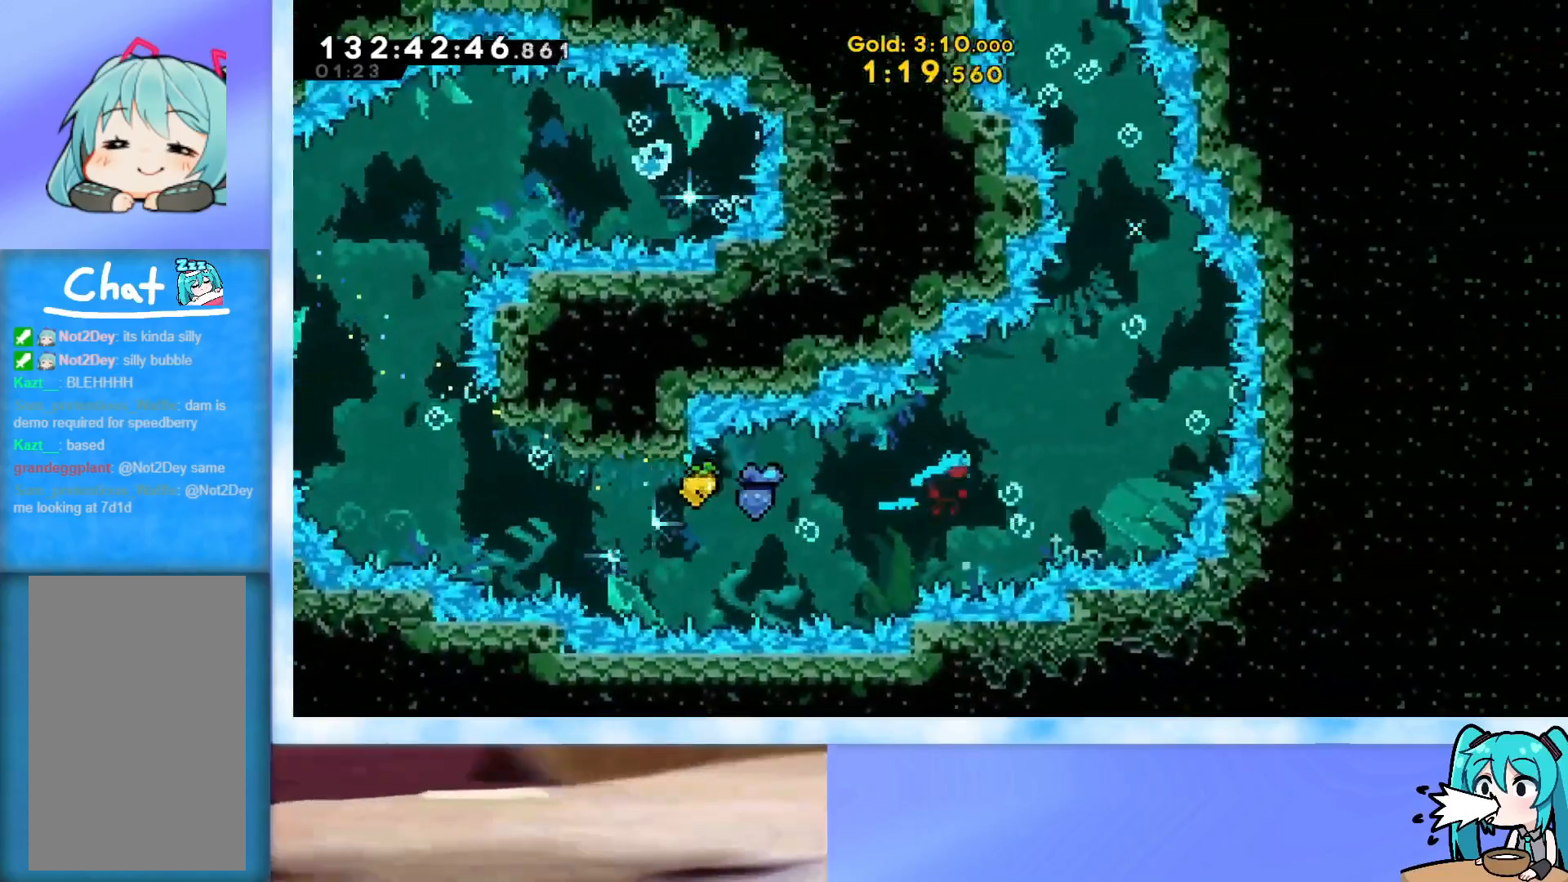
{"keys": ["up"], "events": [[417, "right", "up"]]}
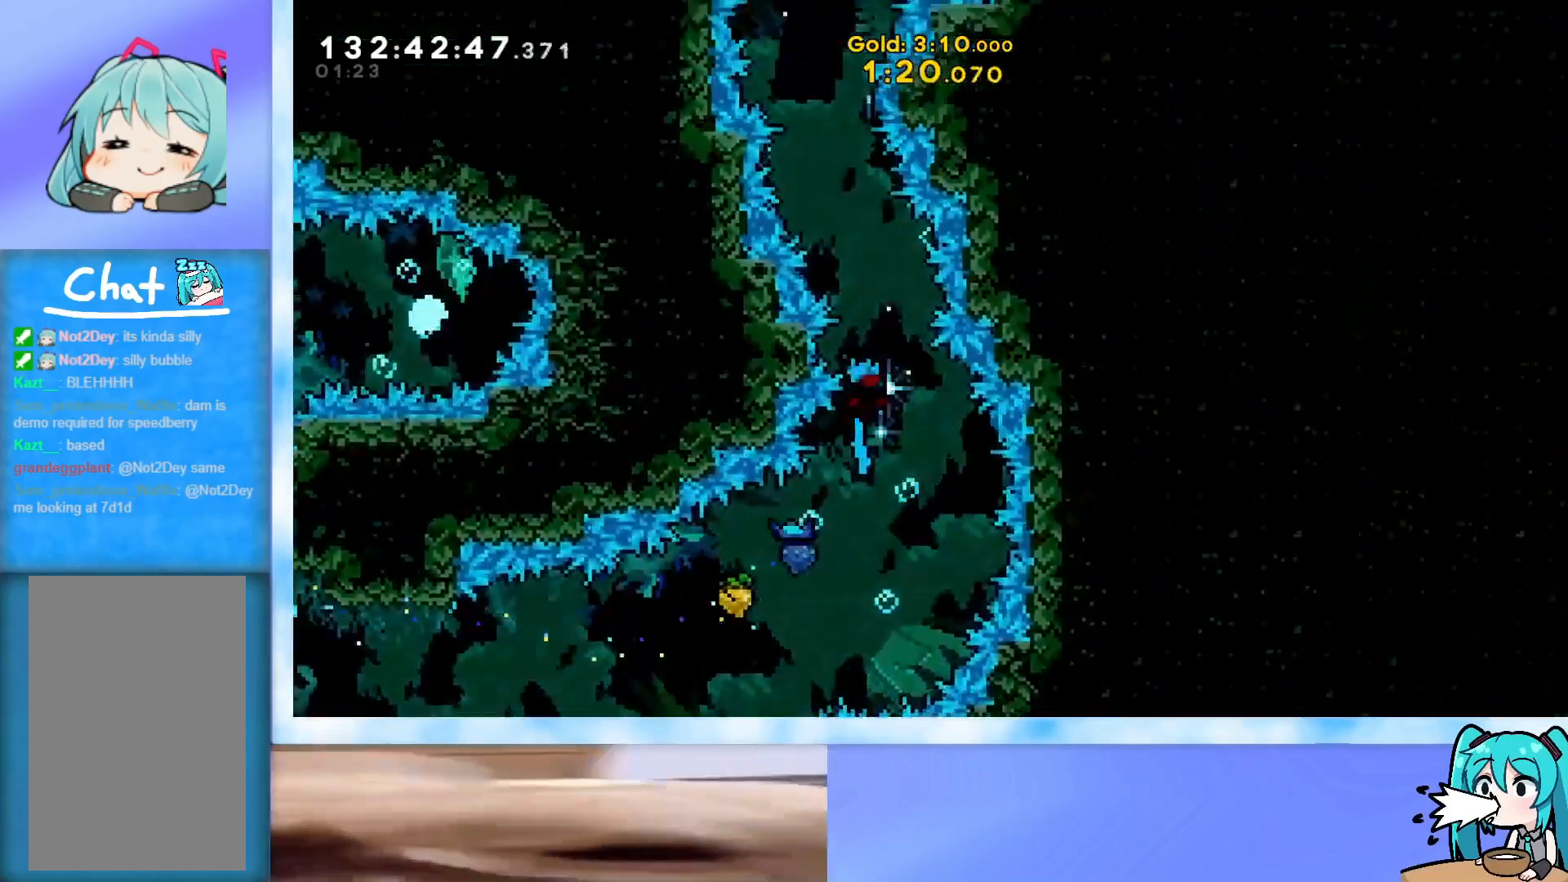
{"keys": ["up"], "events": [[150, "left", "down"], [333, "left", "up"]]}
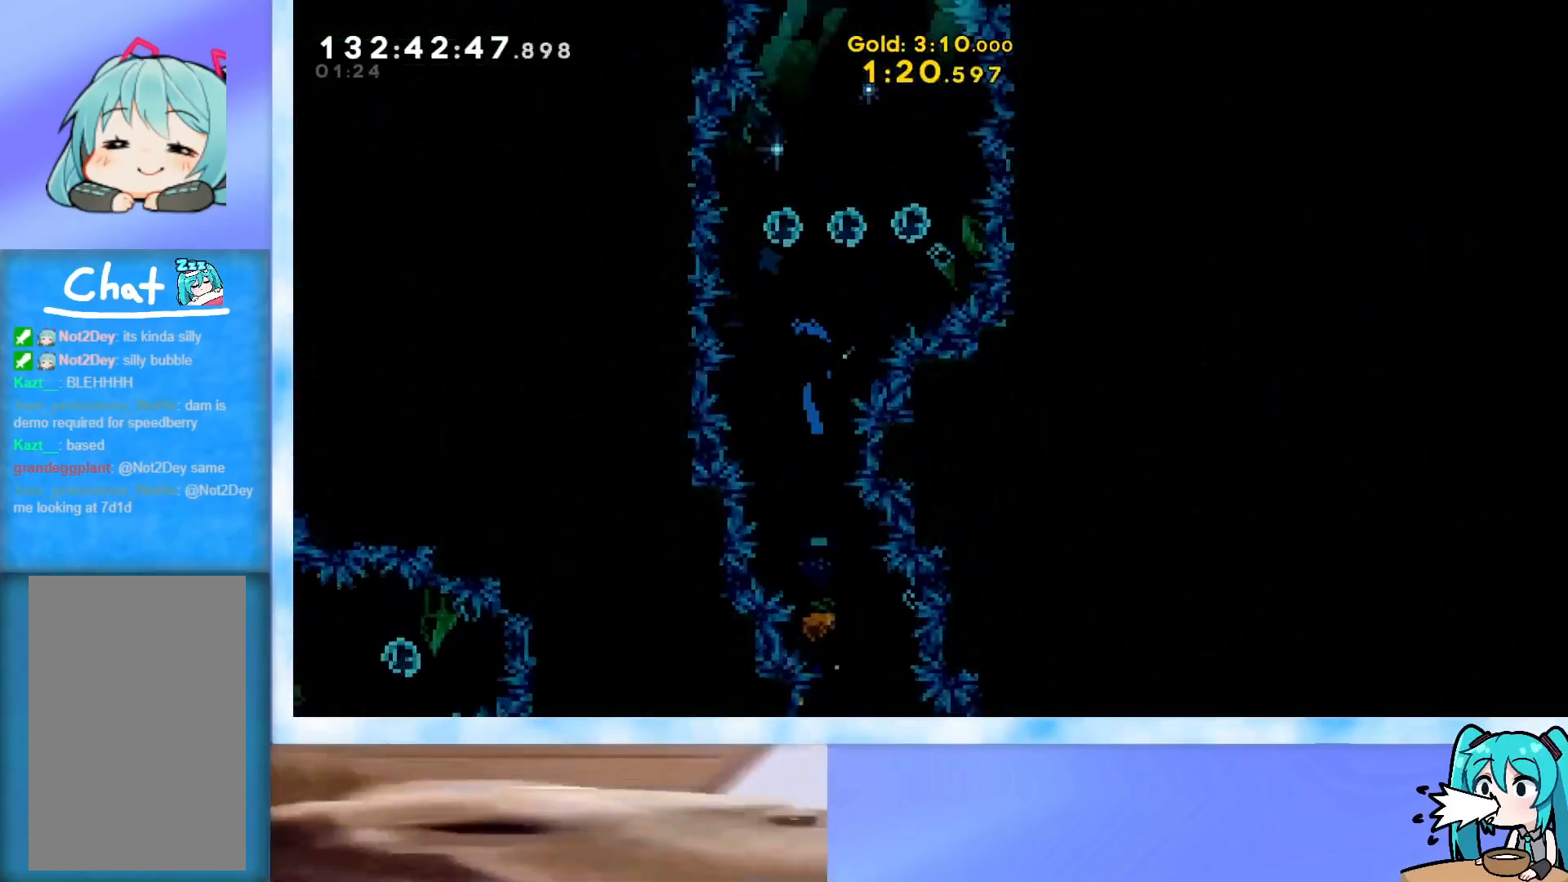
{"keys": ["up"], "events": [[117, "right", "down"], [350, "right", "up"]]}
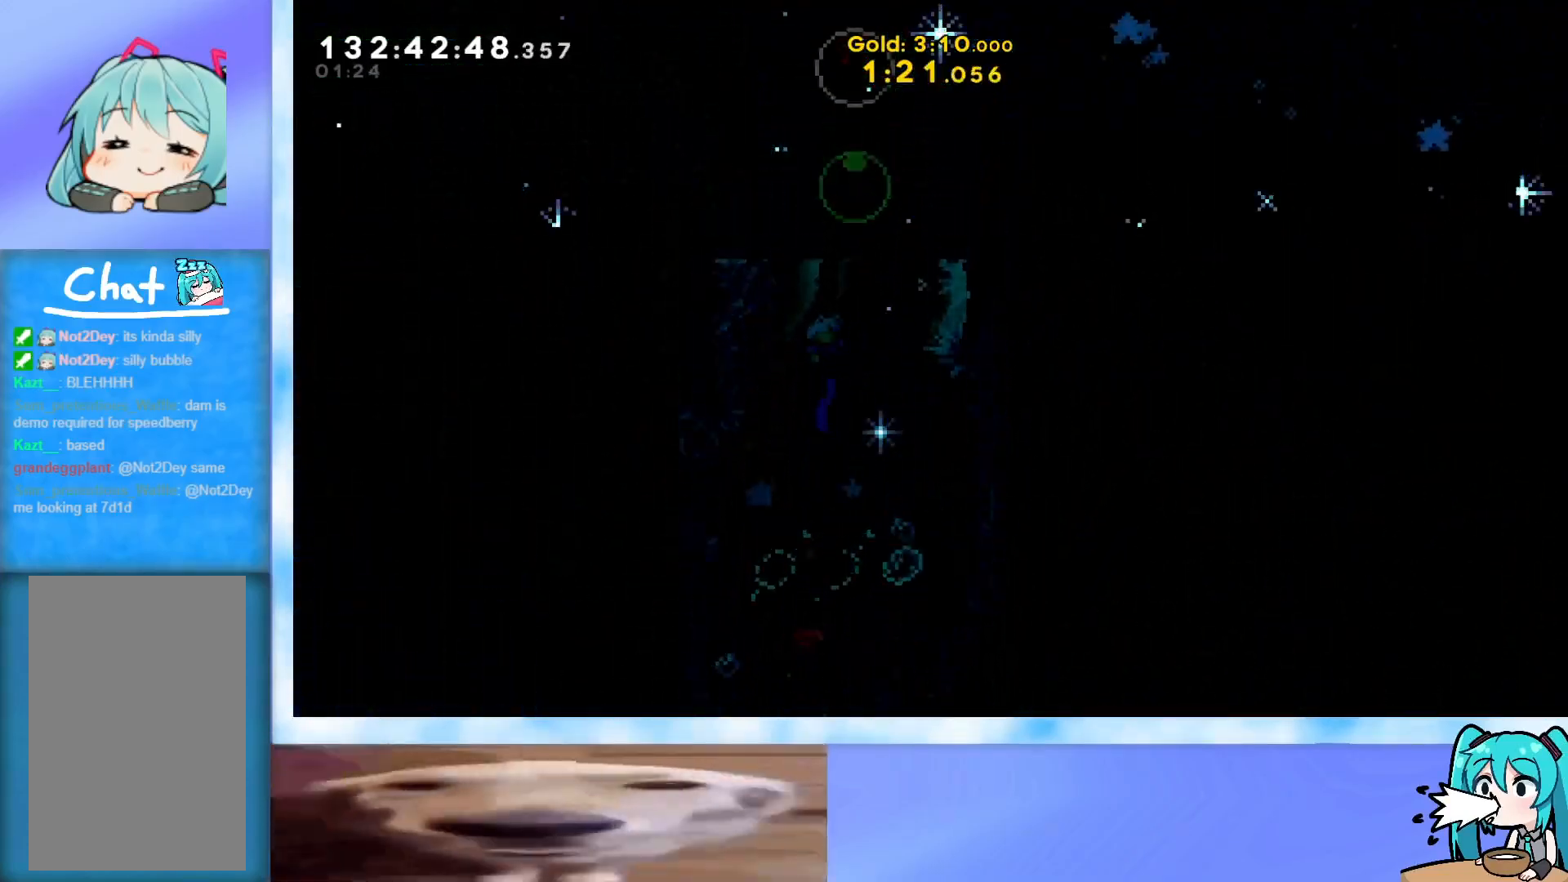
{"keys": ["up"], "events": [[83, "right", "down"], [133, "right", "up"], [283, "dash", "down"], [417, "dash", "up"]]}
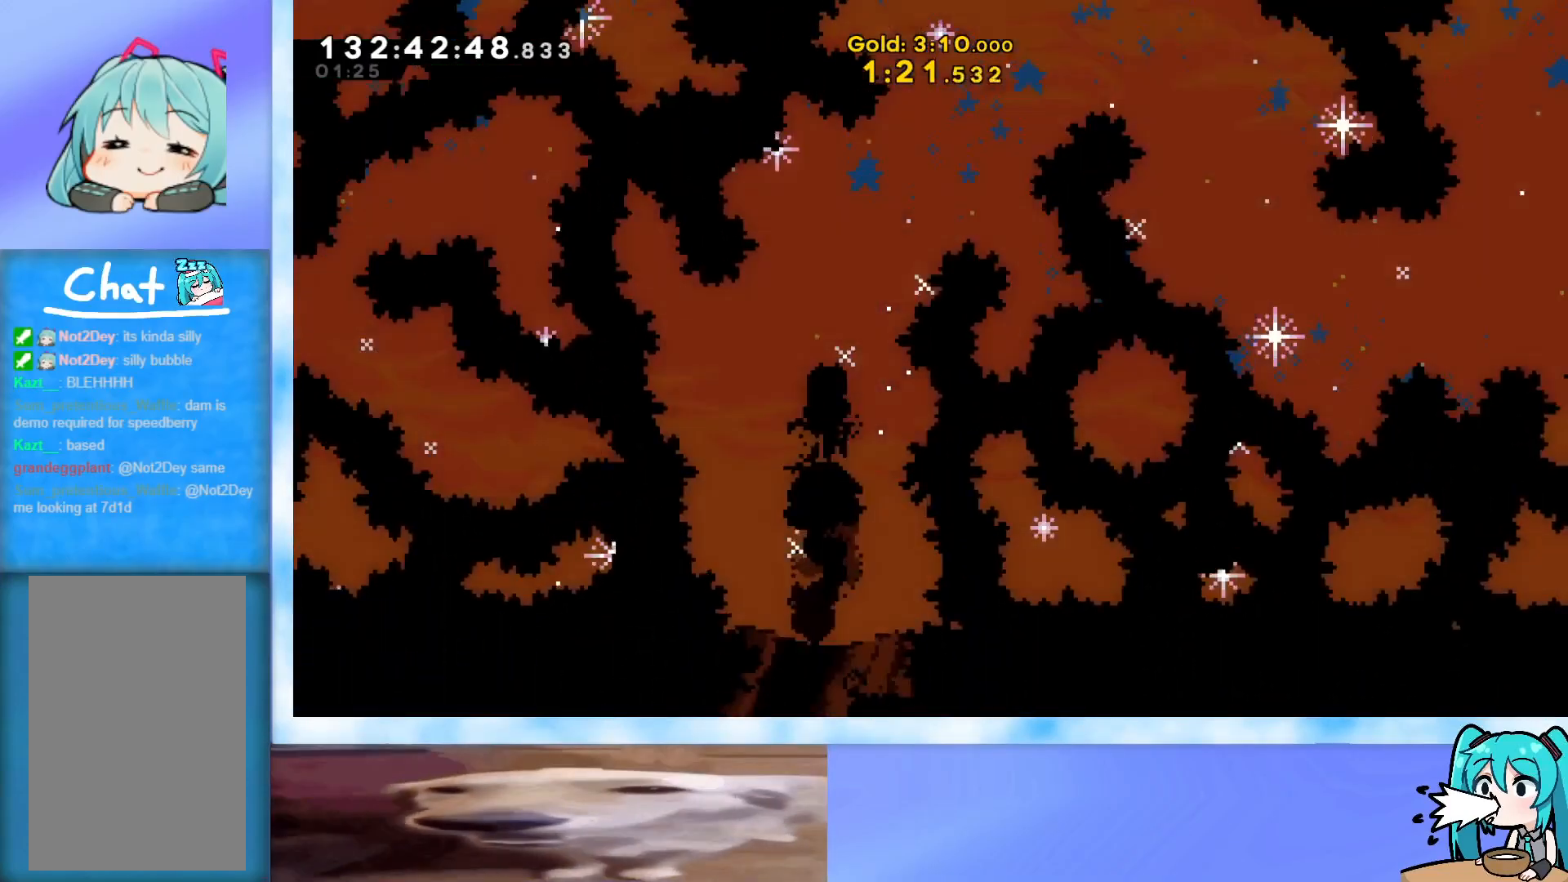
{"keys": ["right", "up"], "events": [[434, "right", "down"]]}
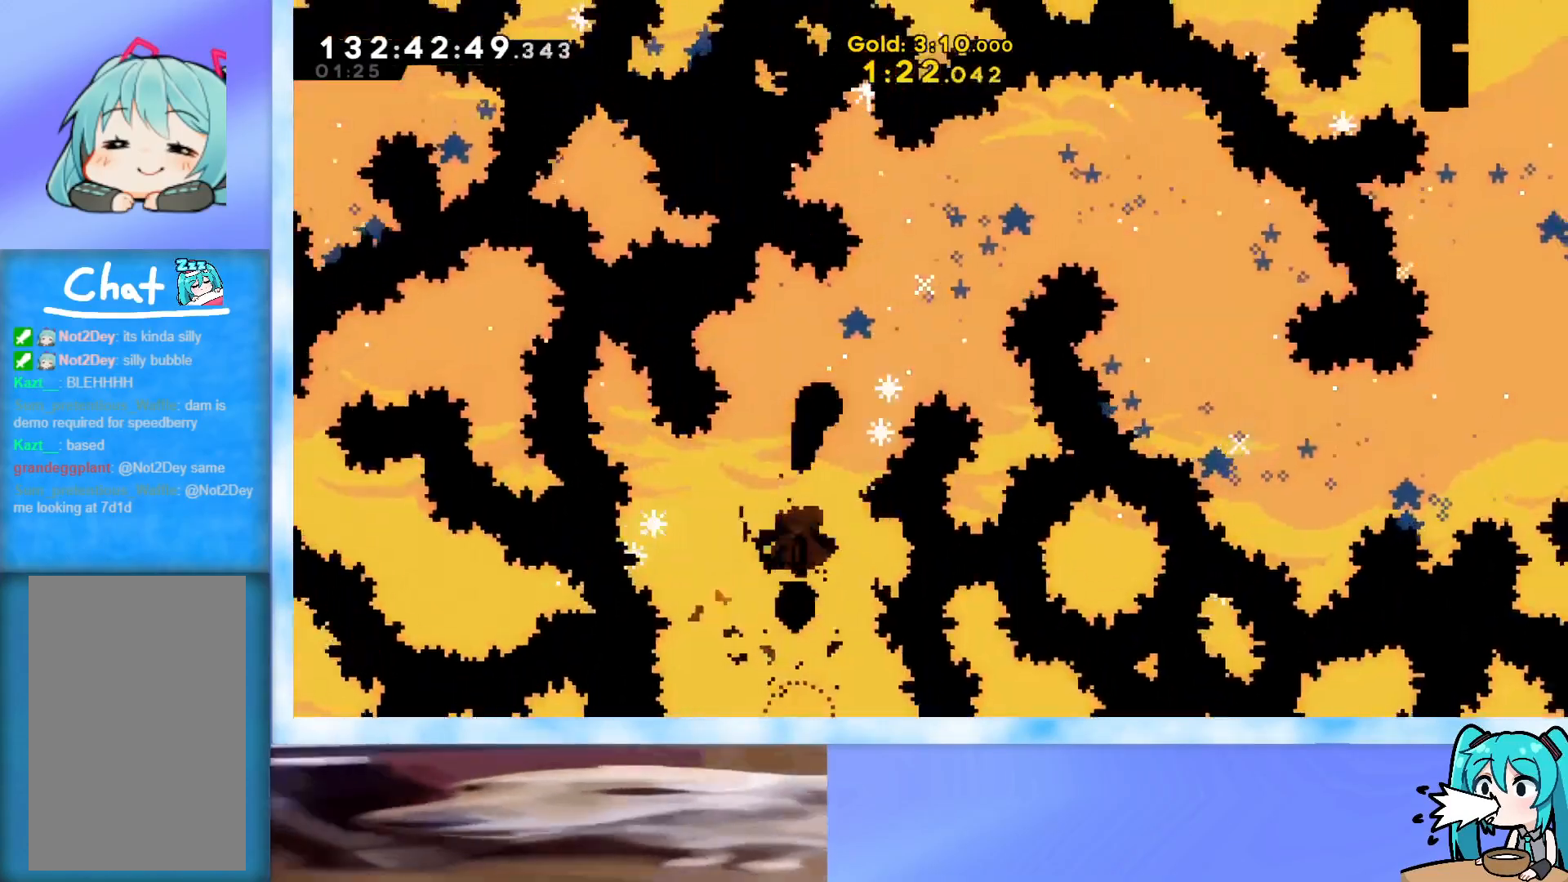
{"keys": ["down", "right"], "events": [[350, "up", "up"], [500, "down", "down"]]}
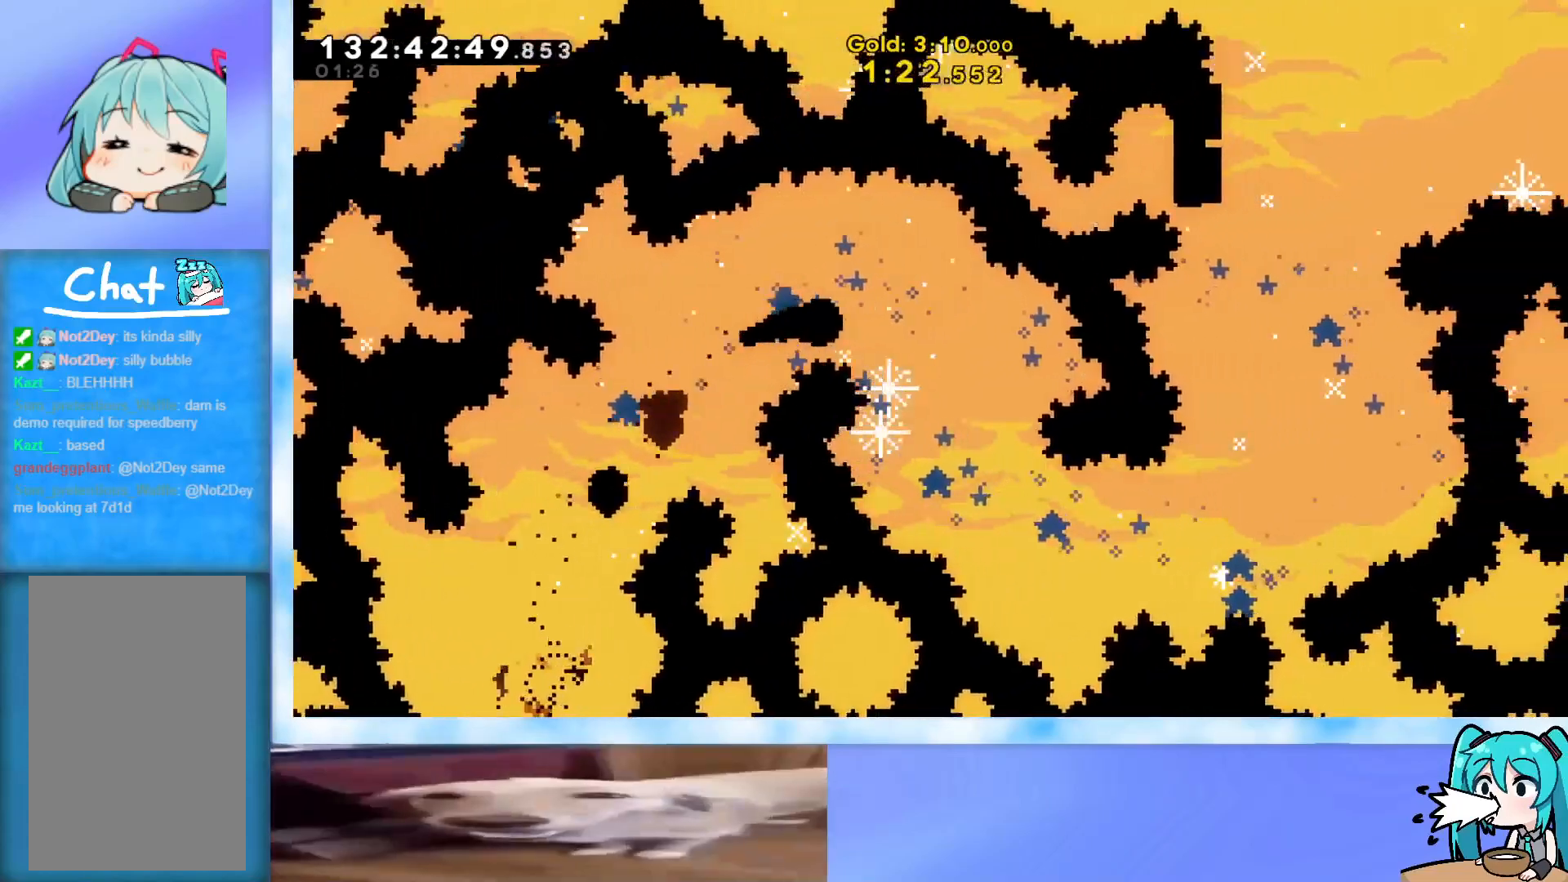
{"keys": ["right"], "events": [[367, "down", "up"]]}